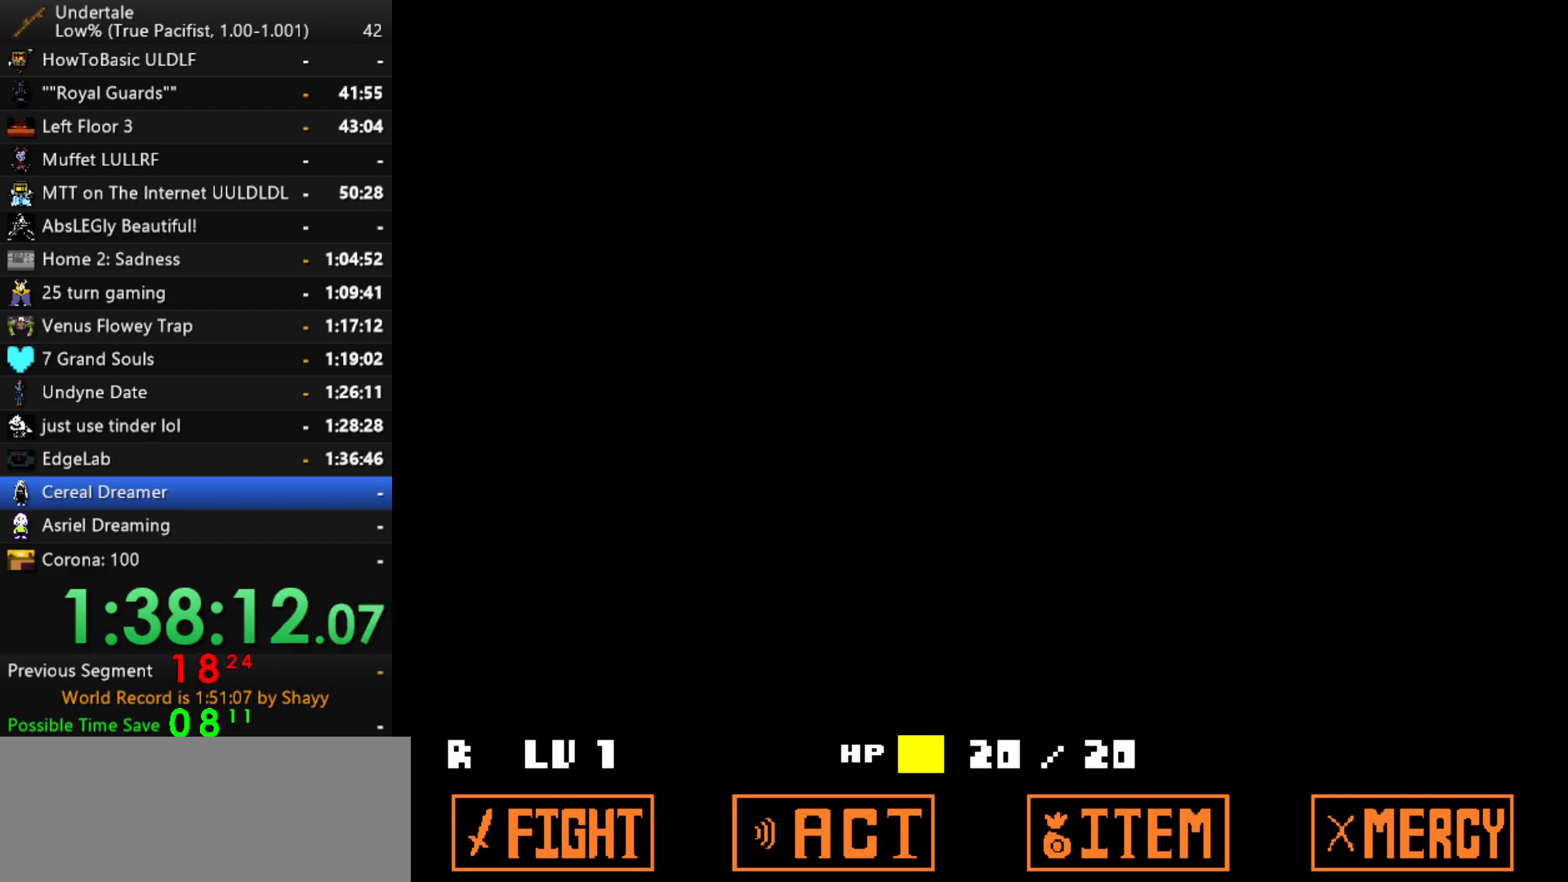
Gameplay with keyboard; each line is a JSON object with the keys held at the frame after it. "events" lists presses ("down") and releases ("up") of "c", "ctrl", "down", "left", "return", "right", "shift", "up", "x" and "z" between this image and that frame as [ms after this image, input, new state], when the widget could be followed in between. No other keys are recorded. Mouse input is not recorded.
{"keys": ["return", "shift"], "events": [[17, "return", "down"], [17, "shift", "up"], [67, "return", "up"], [67, "x", "down"], [117, "z", "down"], [150, "x", "up"], [150, "z", "up"], [200, "shift", "down"], [250, "return", "down"], [250, "shift", "up"], [300, "return", "up"], [300, "x", "down"], [350, "z", "down"], [400, "x", "up"], [434, "shift", "down"], [434, "z", "up"], [484, "return", "down"]]}
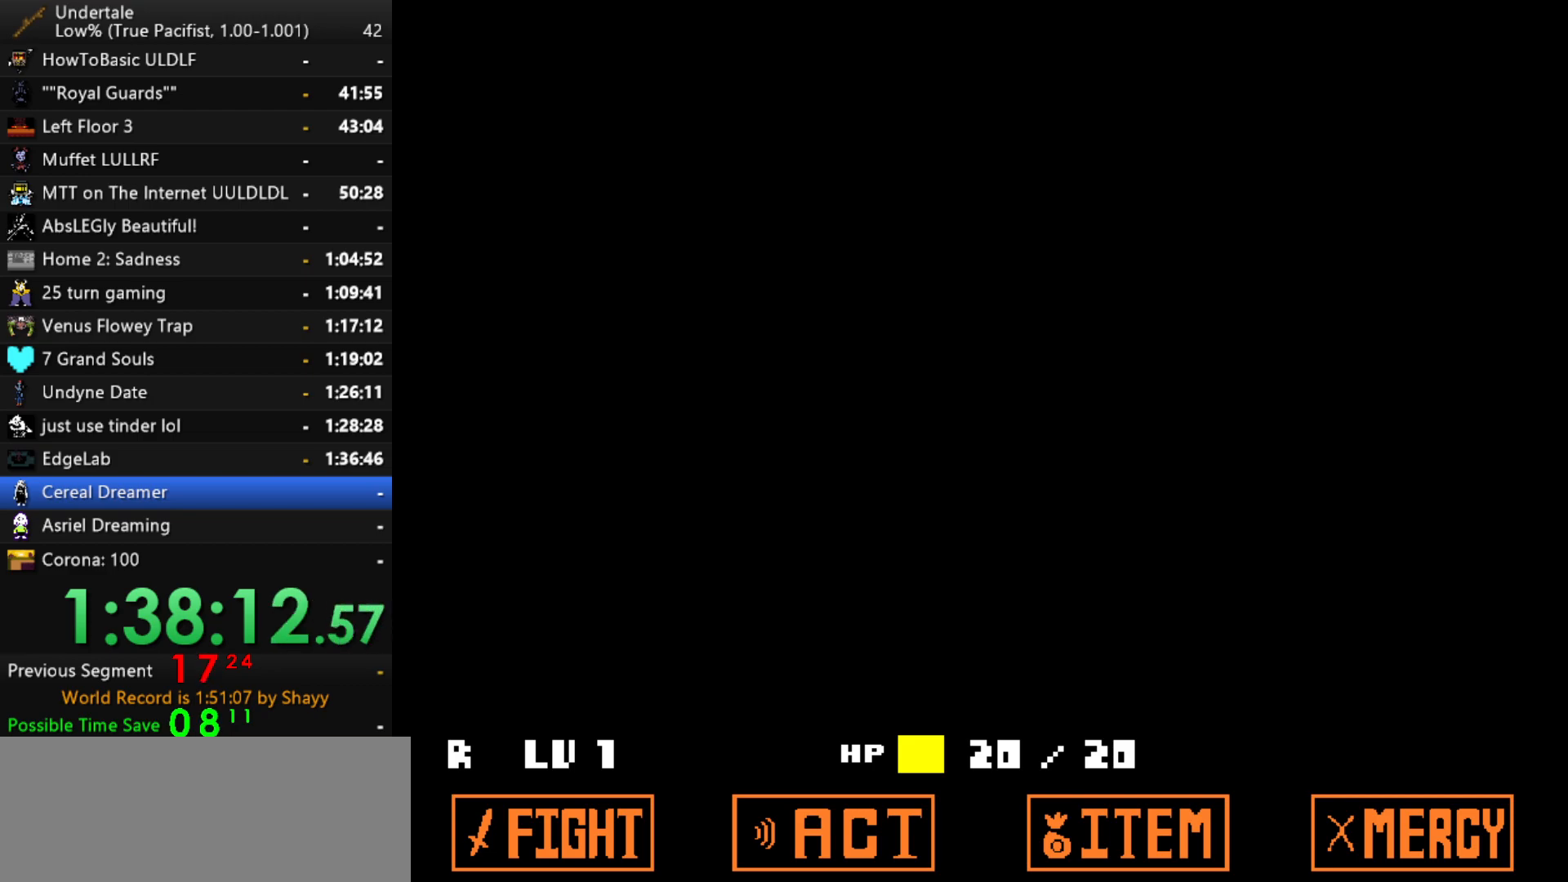
{"keys": [], "events": [[34, "return", "up"], [34, "shift", "up"], [34, "x", "down"], [84, "z", "down"], [134, "x", "up"], [134, "z", "up"], [167, "shift", "down"], [217, "return", "down"], [217, "shift", "up"], [267, "return", "up"], [267, "x", "down"], [317, "z", "down"], [367, "x", "up"], [400, "shift", "down"], [400, "z", "up"], [450, "return", "down"], [500, "return", "up"], [500, "shift", "up"]]}
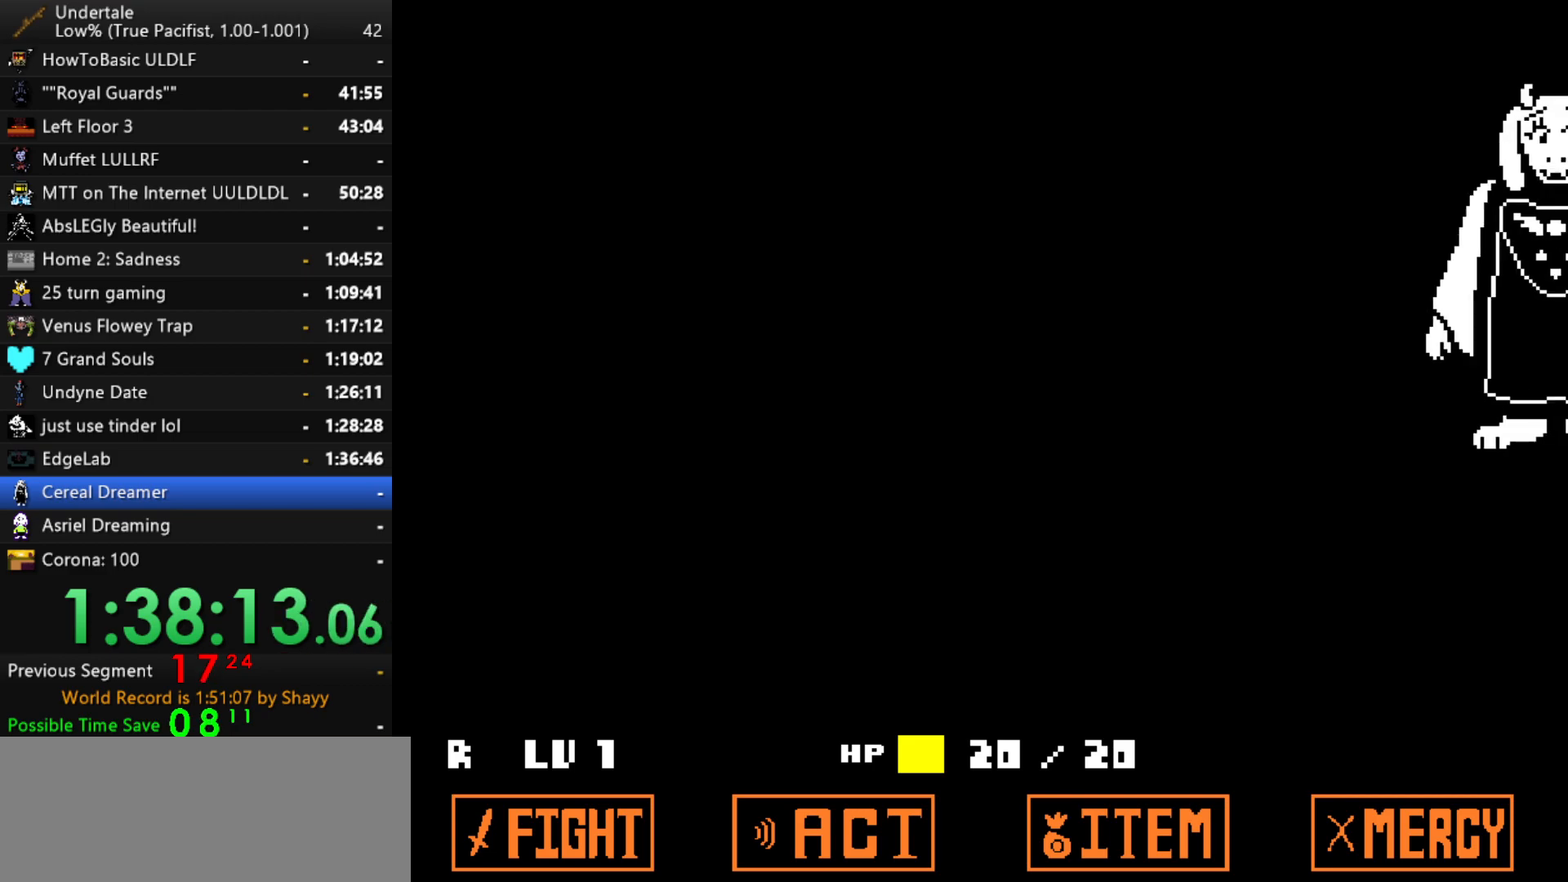
{"keys": [], "events": [[50, "x", "down"], [50, "z", "down"], [100, "x", "up"], [134, "shift", "down"], [134, "z", "up"], [184, "return", "down"], [234, "return", "up"], [234, "shift", "up"], [234, "x", "down"], [284, "z", "down"], [334, "x", "up"], [367, "shift", "down"], [367, "z", "up"], [417, "return", "down"], [417, "shift", "up"], [467, "return", "up"]]}
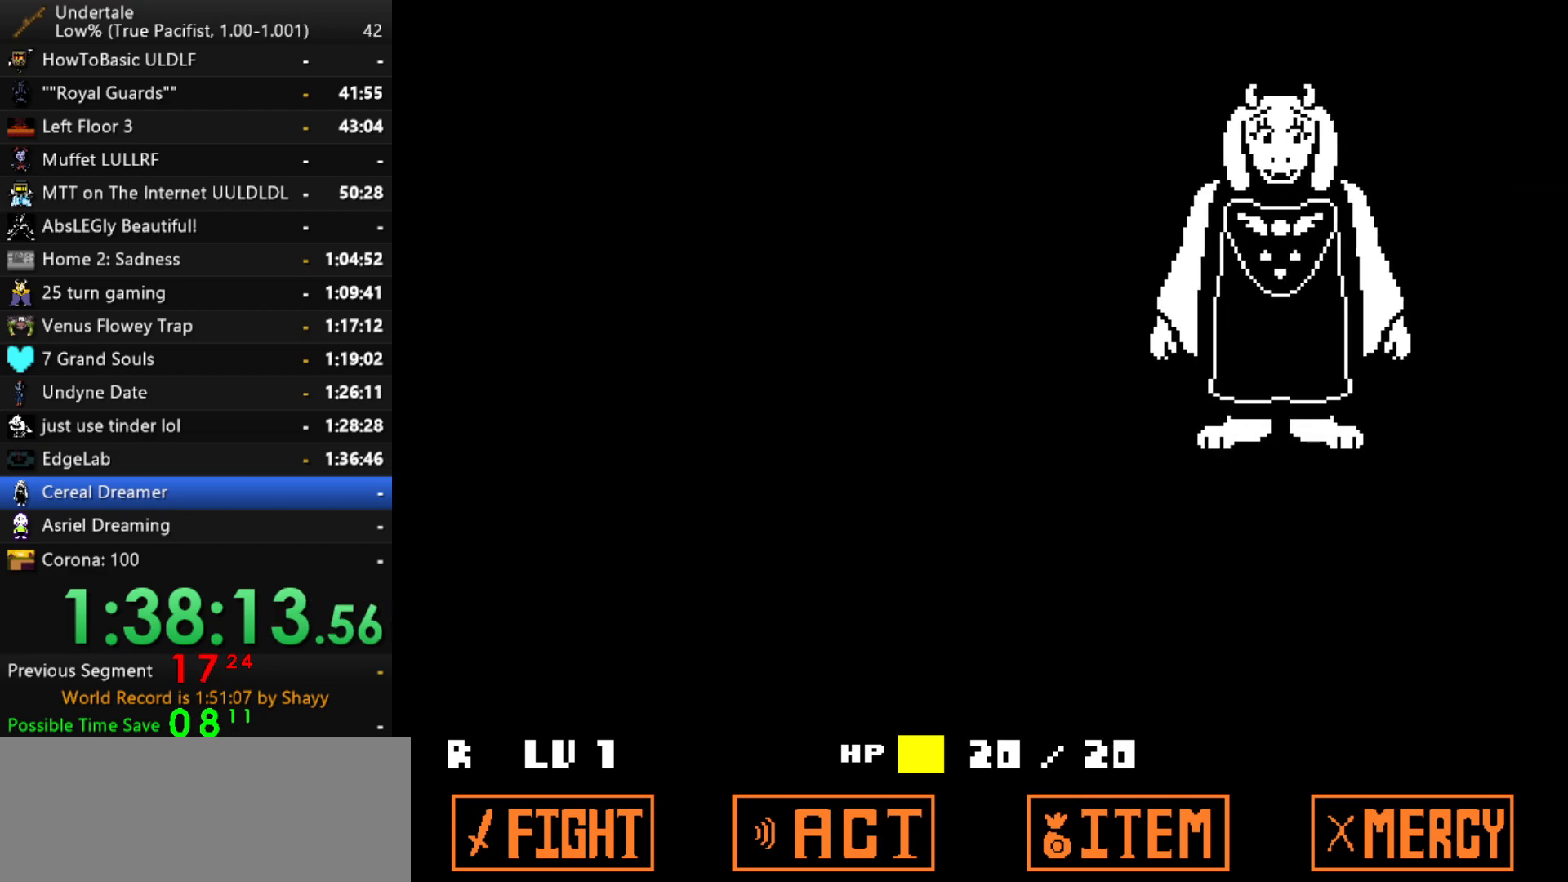
{"keys": ["x", "z"], "events": [[17, "x", "down"], [17, "z", "down"], [67, "x", "up"], [117, "shift", "down"], [117, "z", "up"], [150, "return", "down"], [150, "shift", "up"], [200, "return", "up"], [250, "x", "down"], [250, "z", "down"], [300, "x", "up"], [350, "shift", "down"], [350, "z", "up"], [400, "return", "down"], [434, "return", "up"], [434, "shift", "up"], [434, "x", "down"], [484, "z", "down"]]}
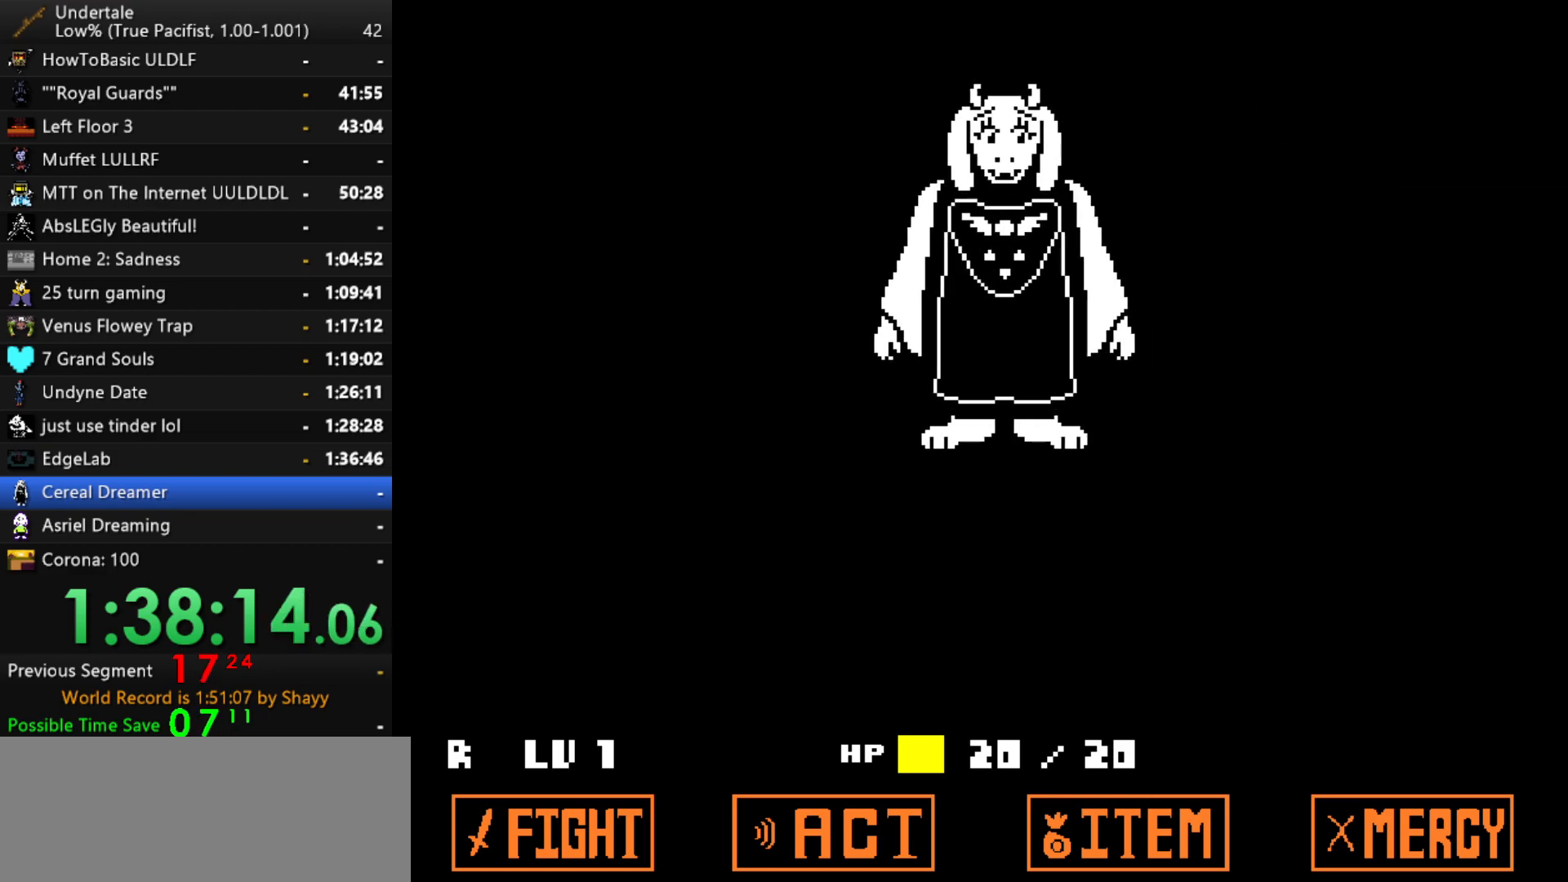
{"keys": ["z"], "events": [[34, "x", "up"], [84, "shift", "down"], [84, "z", "up"], [117, "return", "down"], [167, "return", "up"], [167, "shift", "up"], [217, "x", "down"], [217, "z", "down"], [267, "x", "up"], [317, "shift", "down"], [317, "z", "up"], [367, "return", "down"], [400, "return", "up"], [400, "shift", "up"], [450, "x", "down"], [450, "z", "down"], [500, "x", "up"]]}
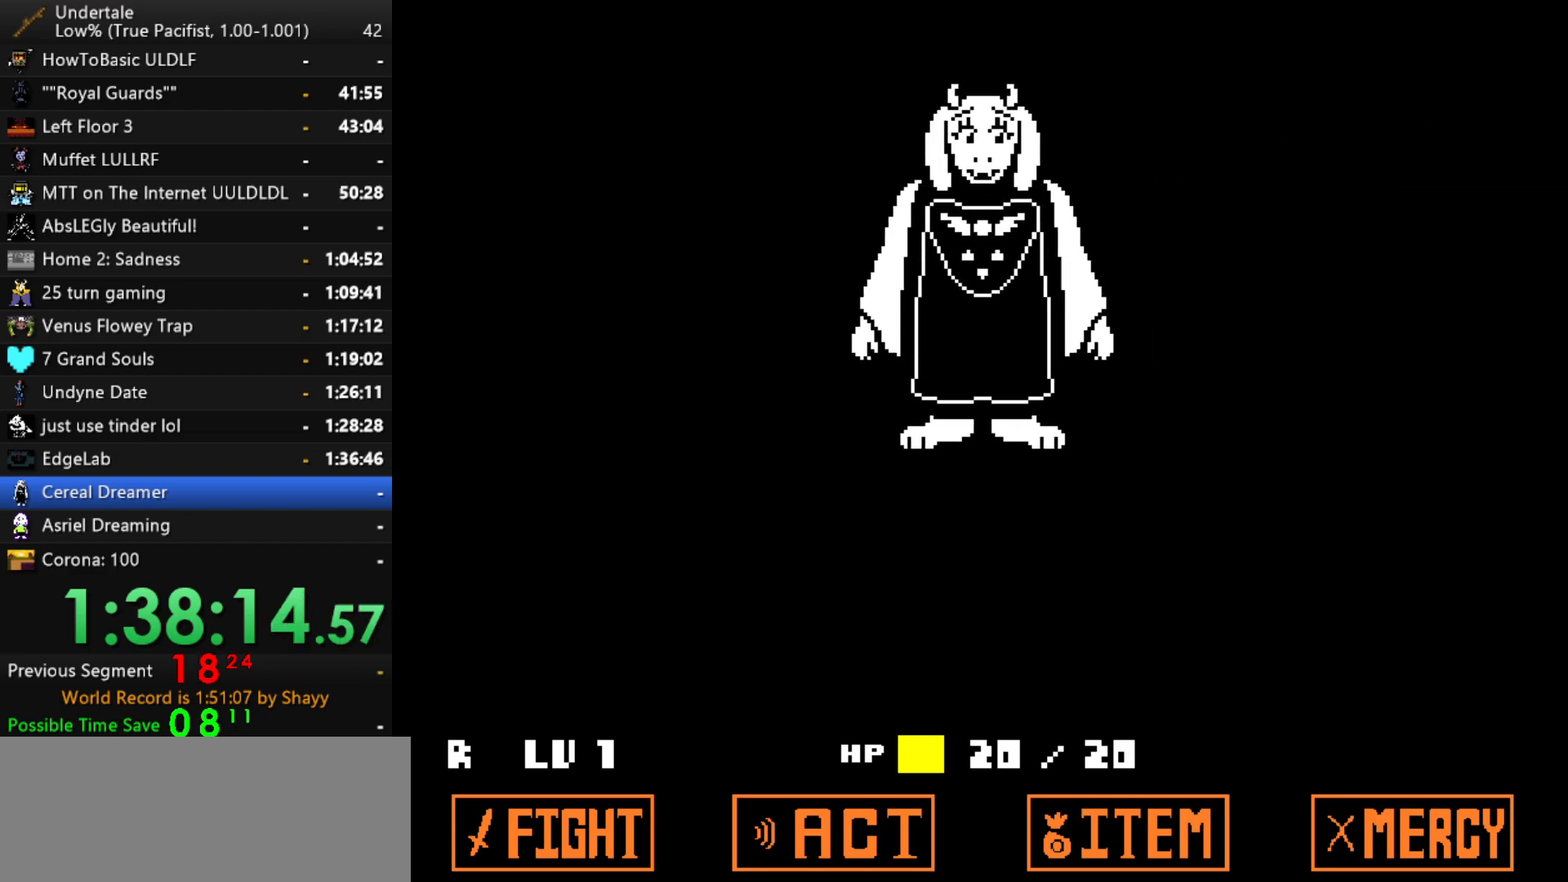
{"keys": [], "events": [[50, "shift", "down"], [50, "z", "up"], [100, "return", "down"], [100, "shift", "up"], [134, "return", "up"], [134, "x", "down"], [184, "z", "down"], [234, "x", "up"], [234, "z", "up"], [284, "shift", "down"], [334, "shift", "up"], [384, "x", "down"], [417, "z", "down"], [467, "x", "up"], [467, "z", "up"]]}
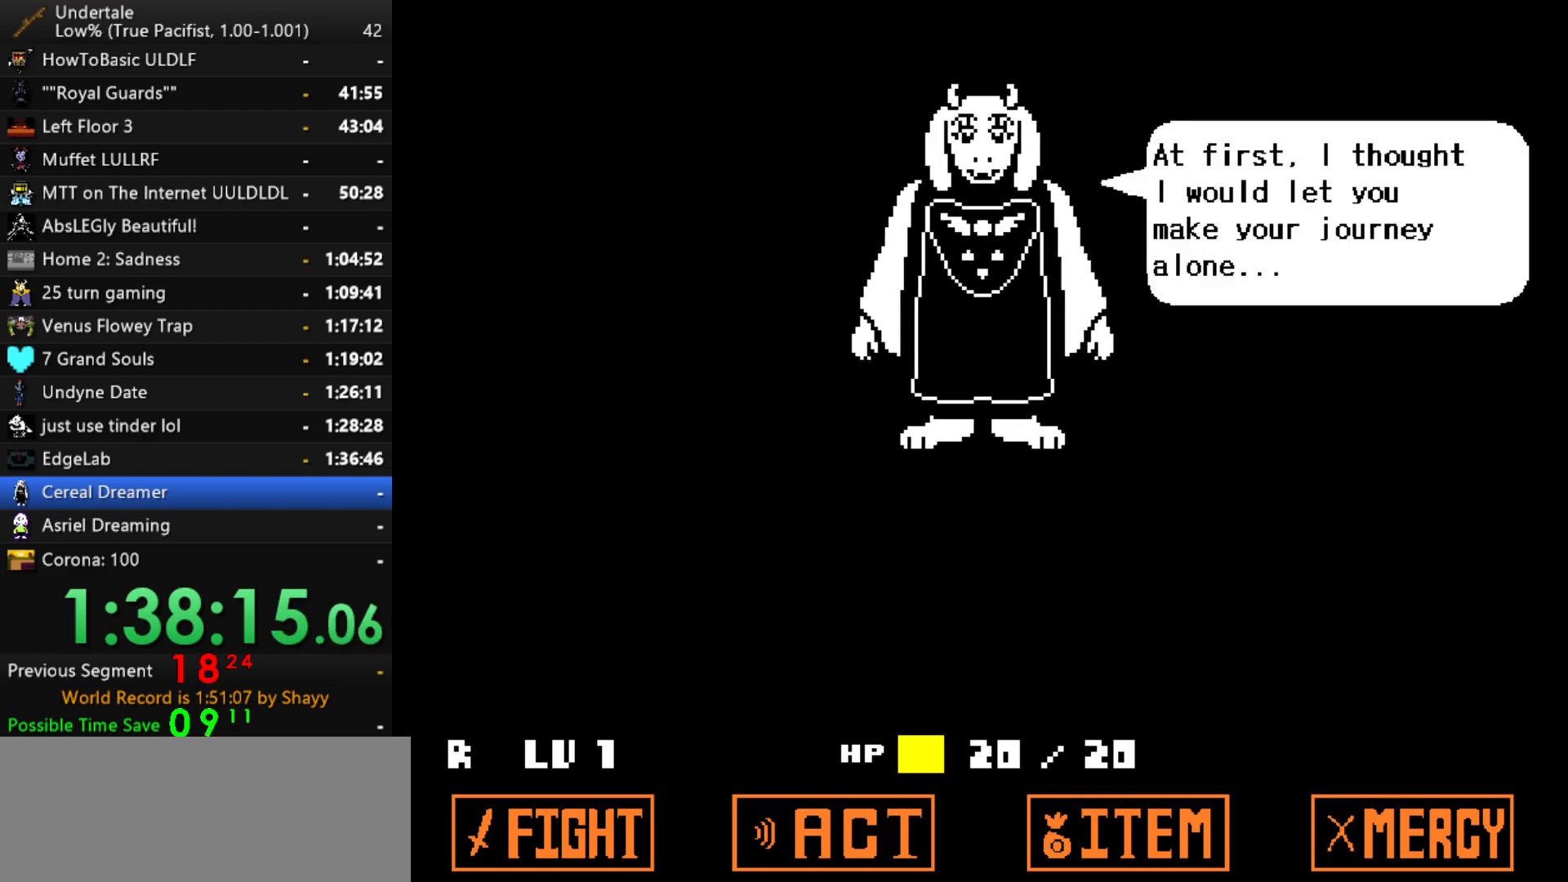
{"keys": ["return", "shift"], "events": [[17, "return", "down"], [17, "shift", "down"], [67, "return", "up"], [67, "shift", "up"], [117, "x", "down"], [167, "x", "up"], [167, "z", "down"], [200, "shift", "down"], [200, "z", "up"], [250, "return", "down"], [250, "shift", "up"], [300, "return", "up"], [300, "x", "down"], [350, "z", "down"], [400, "x", "up"], [434, "shift", "down"], [434, "z", "up"], [484, "return", "down"]]}
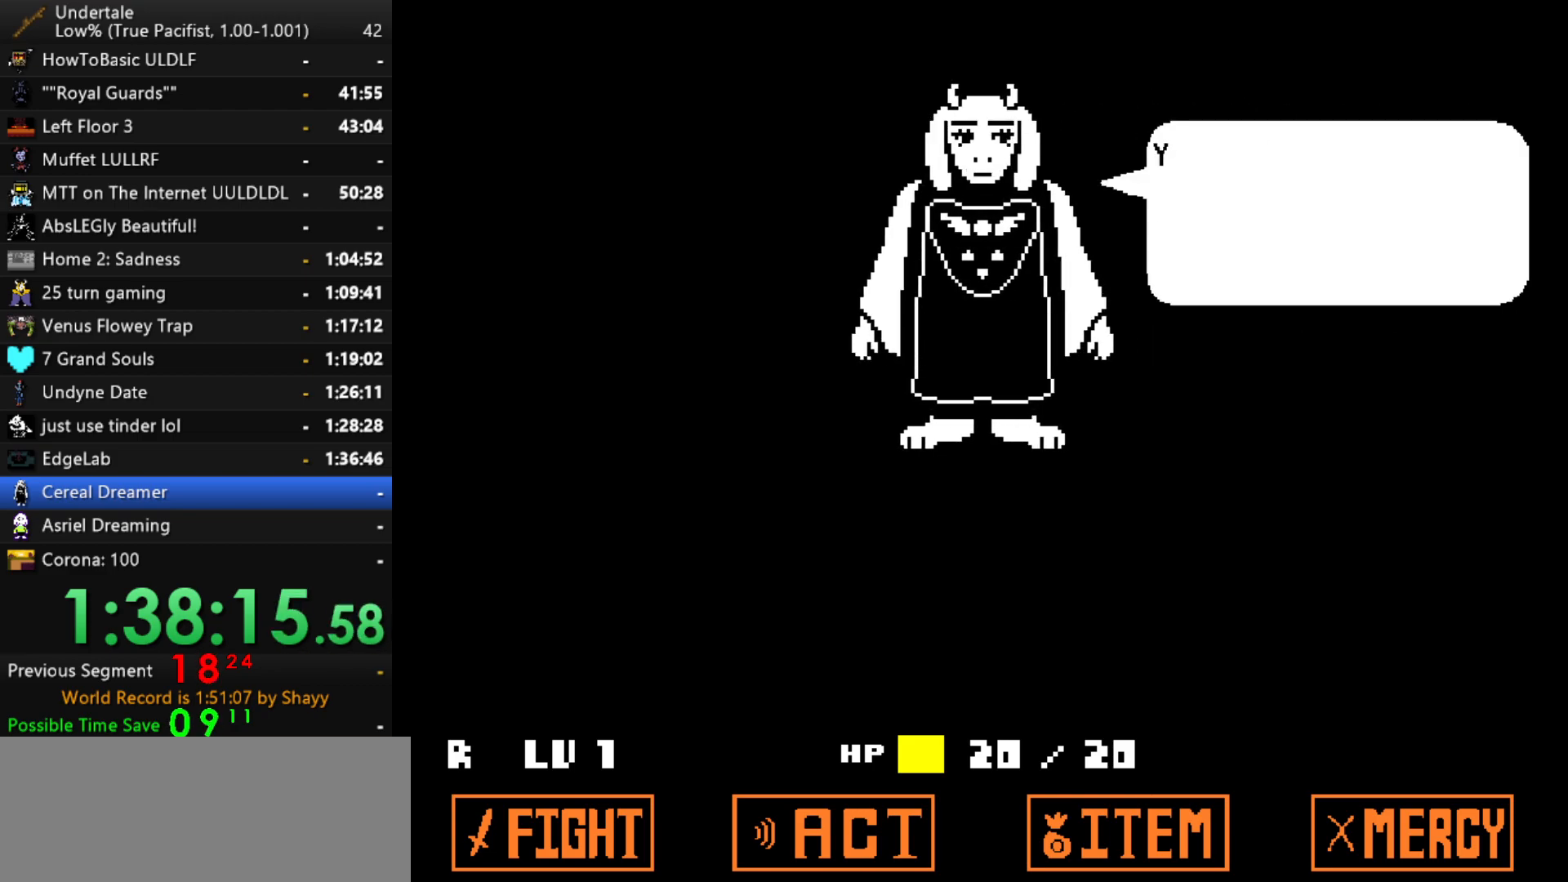
{"keys": ["x"], "events": [[34, "return", "up"], [34, "shift", "up"], [34, "x", "down"], [84, "z", "down"], [134, "x", "up"], [134, "z", "up"], [167, "shift", "down"], [217, "return", "down"], [217, "shift", "up"], [267, "return", "up"], [267, "x", "down"], [317, "x", "up"], [317, "z", "down"], [367, "z", "up"], [400, "return", "down"], [400, "shift", "down"], [450, "return", "up"], [450, "shift", "up"], [450, "x", "down"]]}
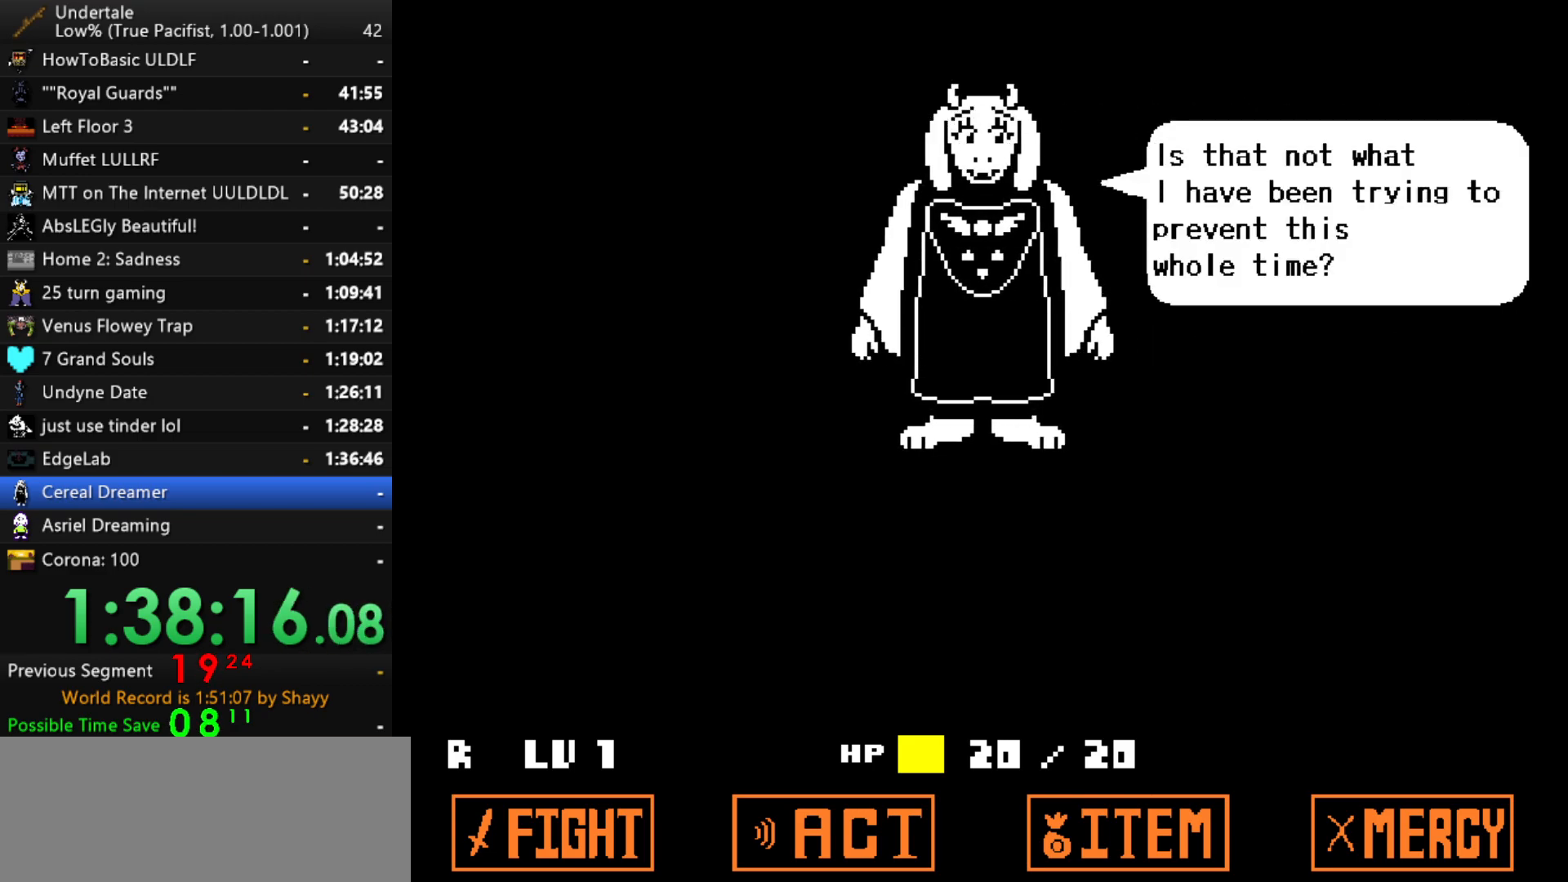
{"keys": ["z"], "events": [[50, "x", "up"], [50, "z", "down"], [100, "shift", "down"], [100, "z", "up"], [134, "return", "down"], [184, "return", "up"], [184, "shift", "up"], [184, "x", "down"], [234, "x", "up"], [234, "z", "down"], [284, "z", "up"], [334, "shift", "down"], [384, "shift", "up"], [417, "x", "down"], [417, "z", "down"], [467, "x", "up"]]}
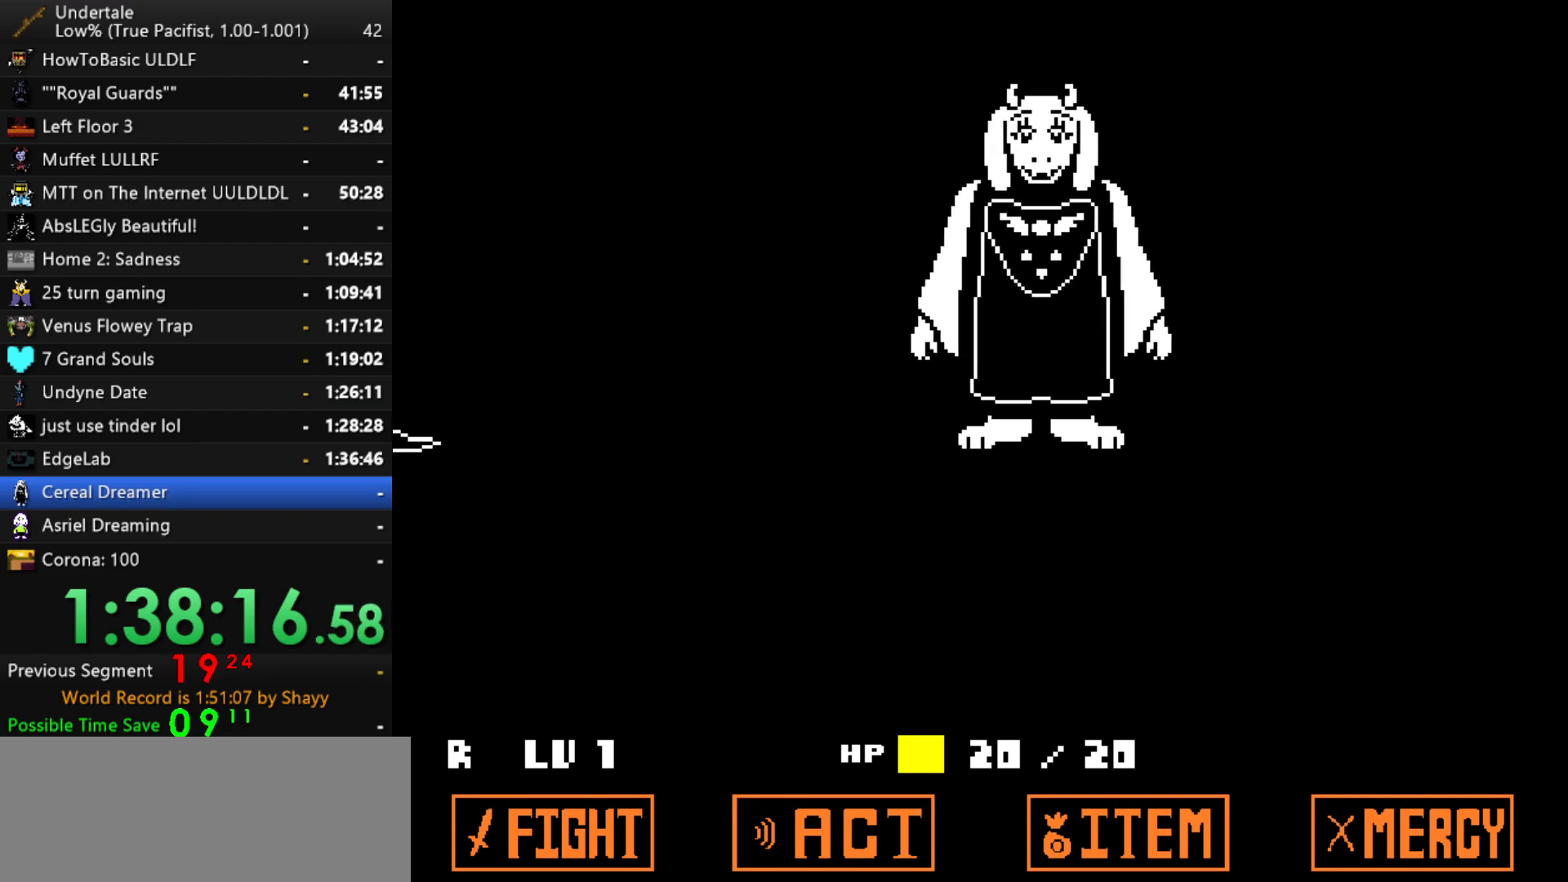
{"keys": ["shift"], "events": [[17, "shift", "down"], [17, "z", "up"], [67, "return", "down"], [117, "return", "up"], [117, "shift", "up"], [117, "x", "down"], [150, "z", "down"], [200, "x", "up"], [200, "z", "up"], [250, "shift", "down"], [300, "return", "down"], [300, "shift", "up"], [350, "return", "up"], [400, "x", "down"], [400, "z", "down"], [434, "x", "up"], [484, "shift", "down"], [484, "z", "up"]]}
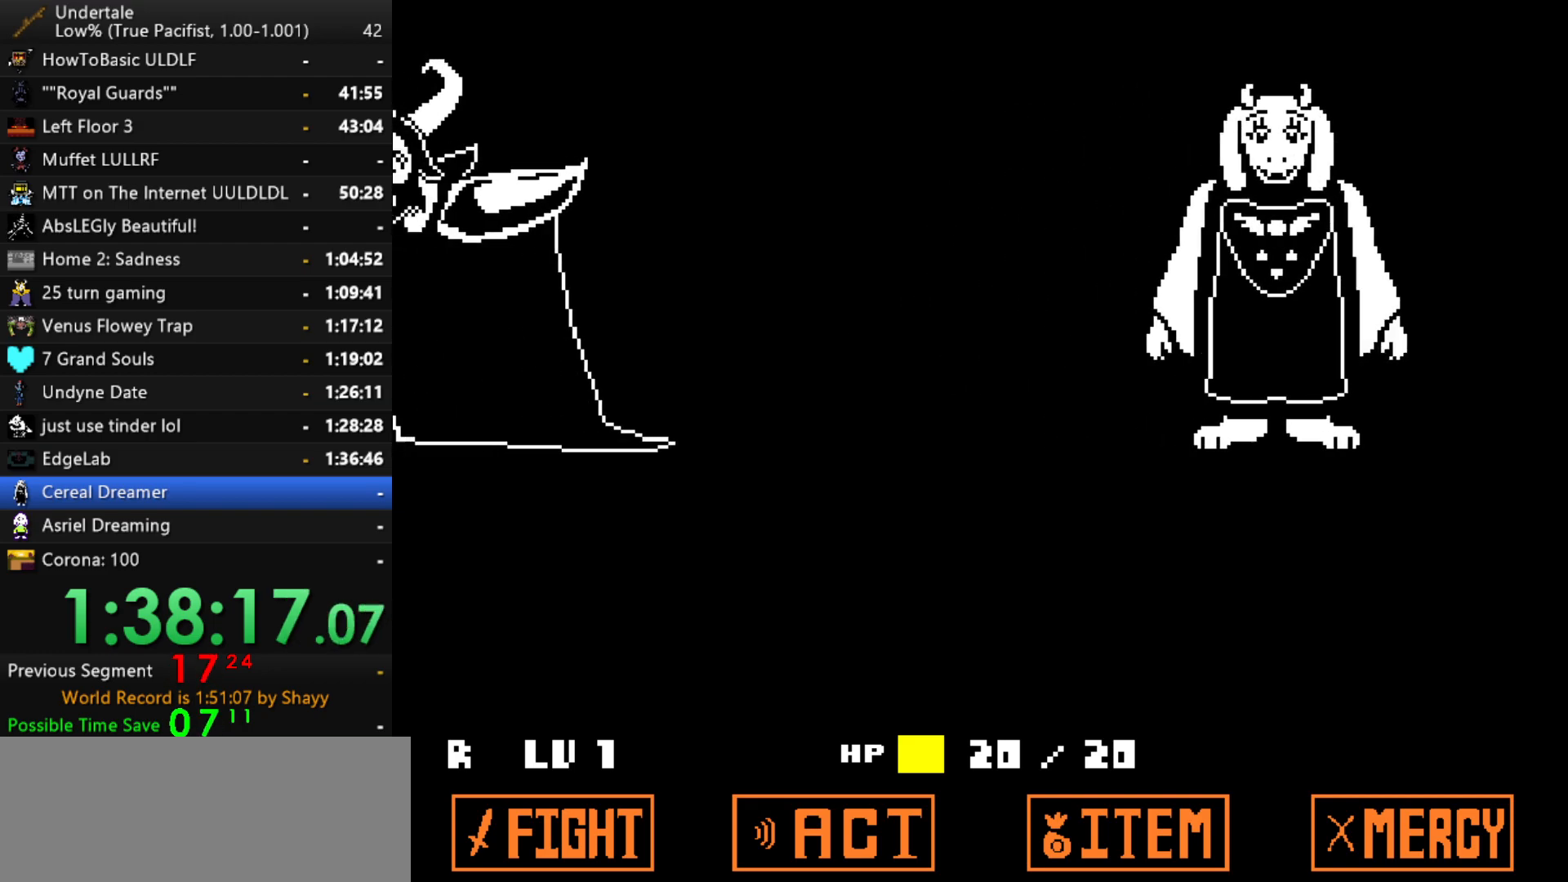
{"keys": ["x"], "events": [[34, "return", "down"], [34, "shift", "up"], [84, "return", "up"], [84, "x", "down"], [117, "z", "down"], [167, "x", "up"], [217, "return", "down"], [217, "shift", "down"], [217, "z", "up"], [267, "return", "up"], [267, "shift", "up"], [317, "x", "down"], [367, "x", "up"], [367, "z", "down"], [400, "shift", "down"], [400, "z", "up"], [450, "return", "down"], [500, "return", "up"], [500, "shift", "up"], [500, "x", "down"]]}
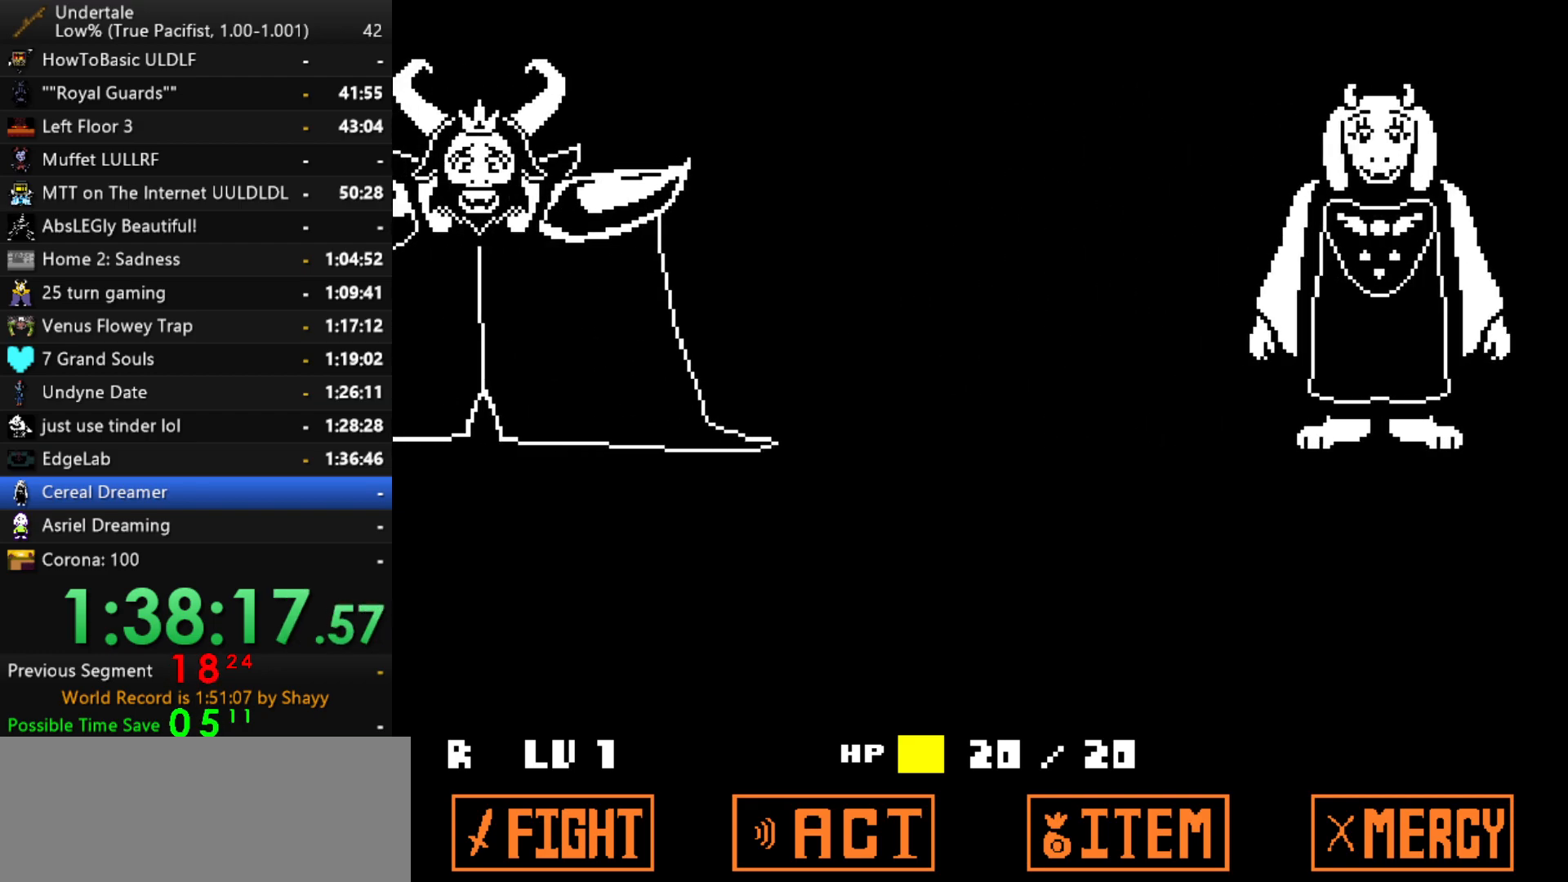
{"keys": ["x", "z"], "events": [[50, "z", "down"], [100, "x", "up"], [100, "z", "up"], [150, "shift", "down"], [184, "return", "down"], [184, "shift", "up"], [234, "return", "up"], [234, "x", "down"], [284, "x", "up"], [284, "z", "down"], [334, "shift", "down"], [334, "z", "up"], [367, "return", "down"], [417, "return", "up"], [417, "shift", "up"], [417, "x", "down"], [467, "z", "down"]]}
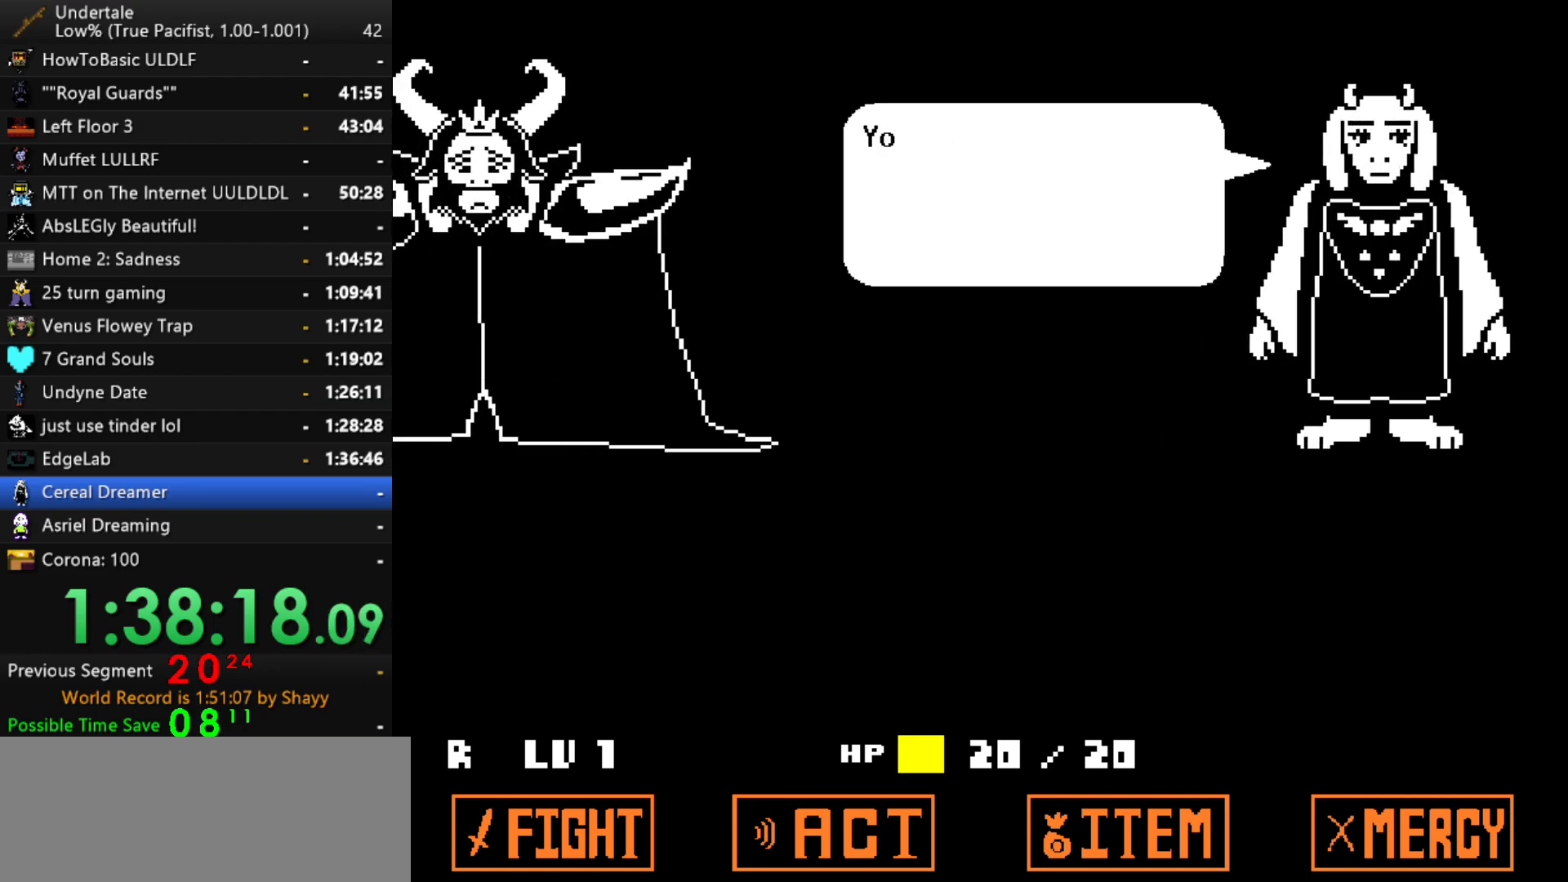
{"keys": ["shift"], "events": [[17, "x", "up"], [17, "z", "up"], [67, "shift", "down"], [117, "return", "down"], [117, "shift", "up"], [150, "return", "up"], [150, "x", "down"], [150, "z", "down"], [200, "x", "up"], [250, "z", "up"], [300, "return", "down"], [300, "shift", "down"], [350, "return", "up"], [350, "shift", "up"], [384, "x", "down"], [434, "x", "up"], [434, "z", "down"], [484, "shift", "down"], [484, "z", "up"]]}
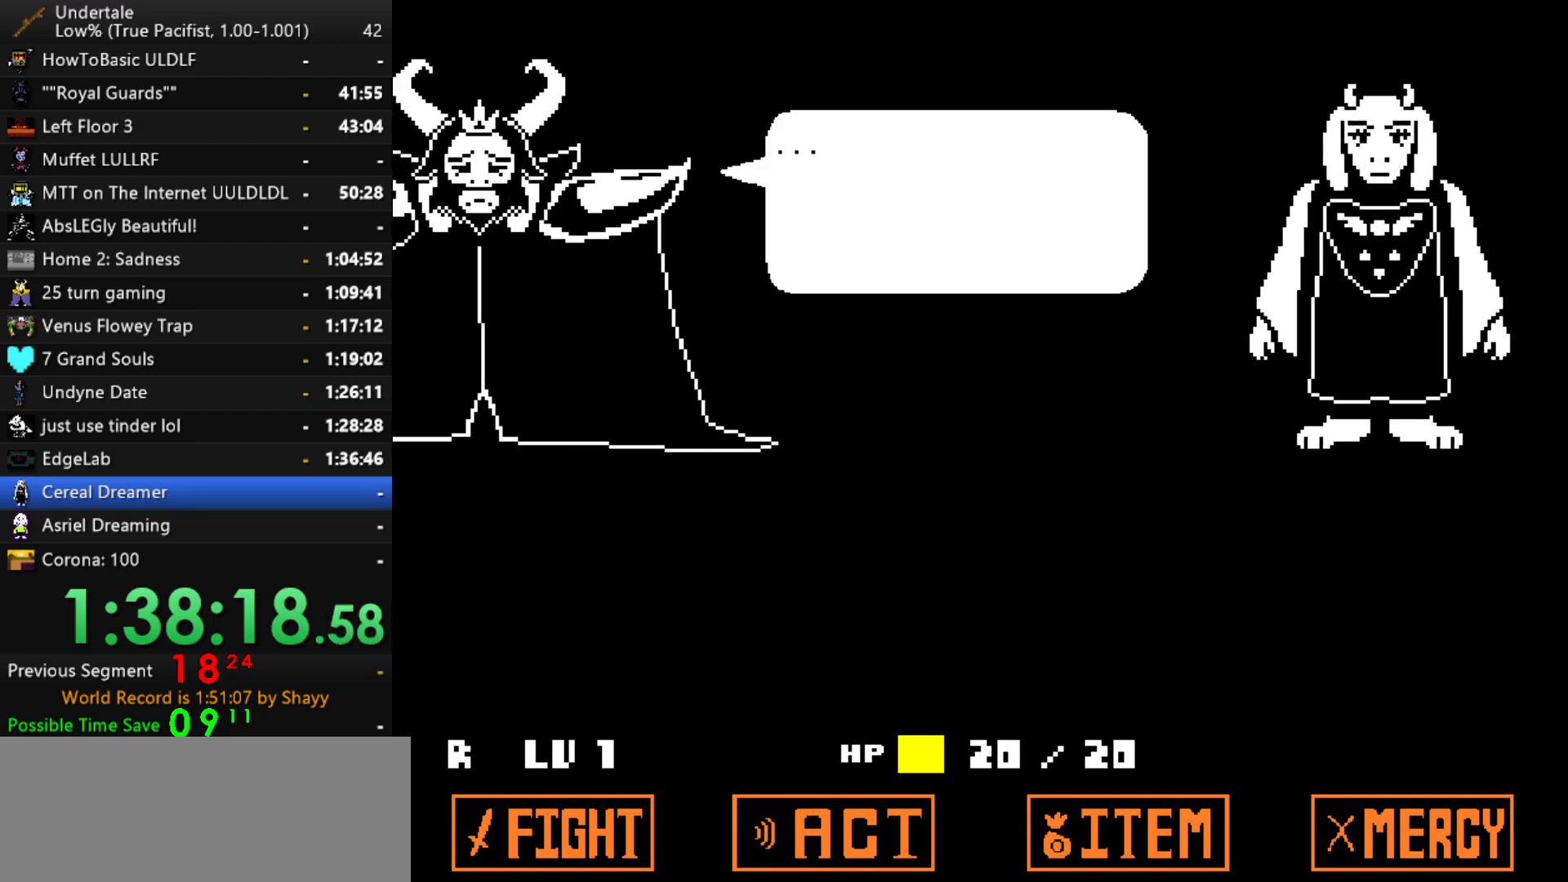
{"keys": ["x"], "events": [[34, "return", "down"], [84, "return", "up"], [84, "shift", "up"], [84, "x", "down"], [134, "z", "down"], [167, "x", "up"], [167, "z", "up"], [217, "shift", "down"], [267, "return", "down"], [267, "shift", "up"], [317, "return", "up"], [317, "x", "down"], [367, "x", "up"], [367, "z", "down"], [400, "shift", "down"], [400, "z", "up"], [450, "return", "down"], [500, "return", "up"], [500, "shift", "up"], [500, "x", "down"]]}
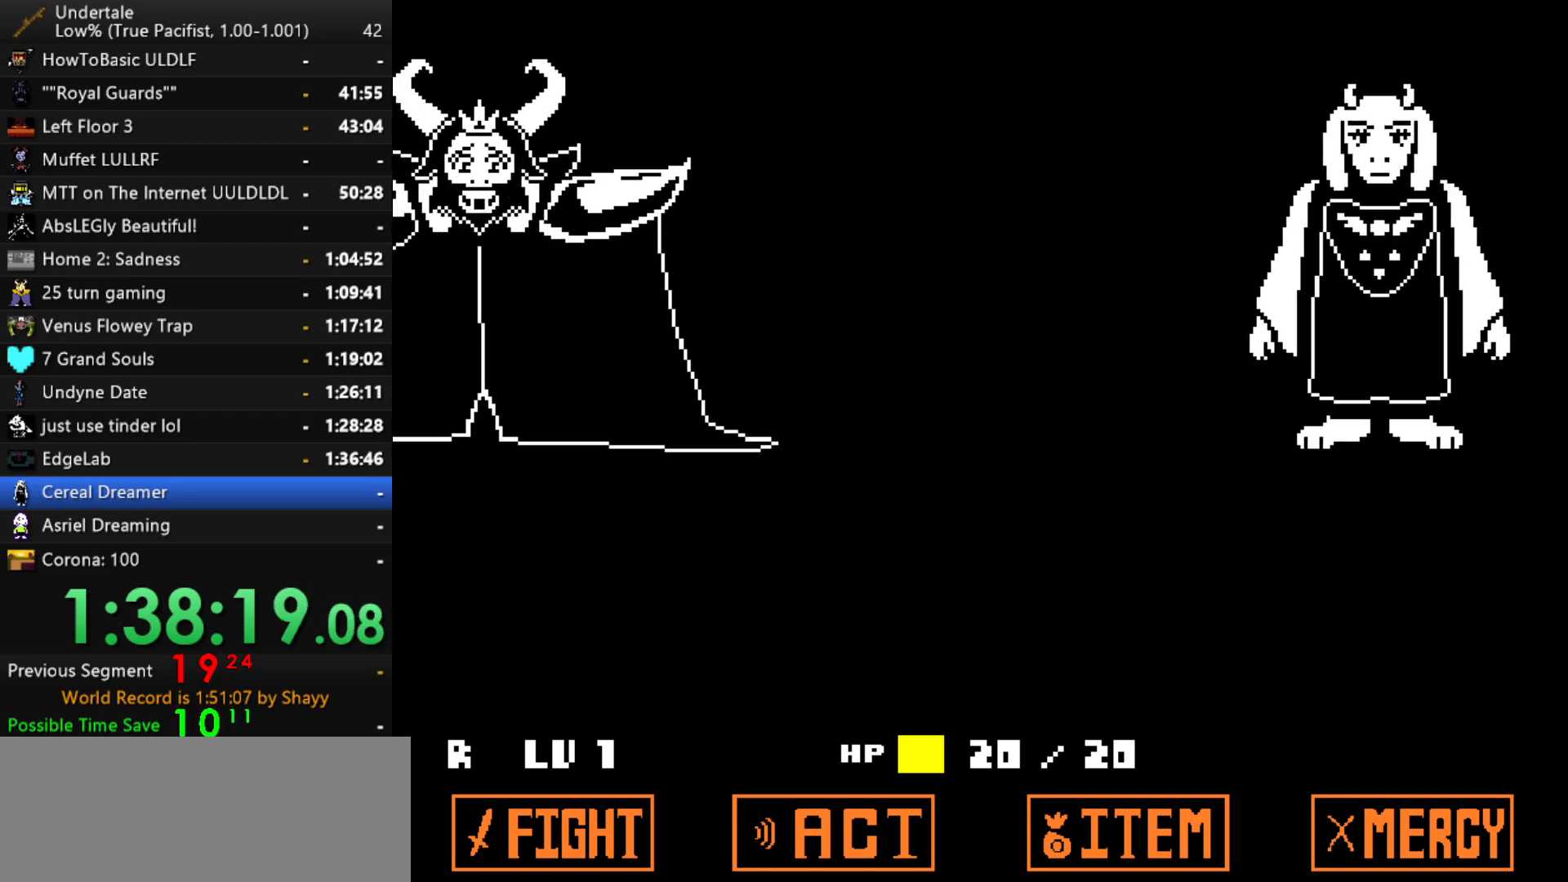
{"keys": ["x", "z"], "events": [[50, "z", "down"], [100, "x", "up"], [100, "z", "up"], [134, "shift", "down"], [184, "return", "down"], [184, "shift", "up"], [234, "return", "up"], [234, "x", "down"], [234, "z", "down"], [284, "x", "up"], [334, "z", "up"], [384, "return", "down"], [384, "shift", "down"], [417, "return", "up"], [417, "shift", "up"], [417, "x", "down"], [467, "z", "down"]]}
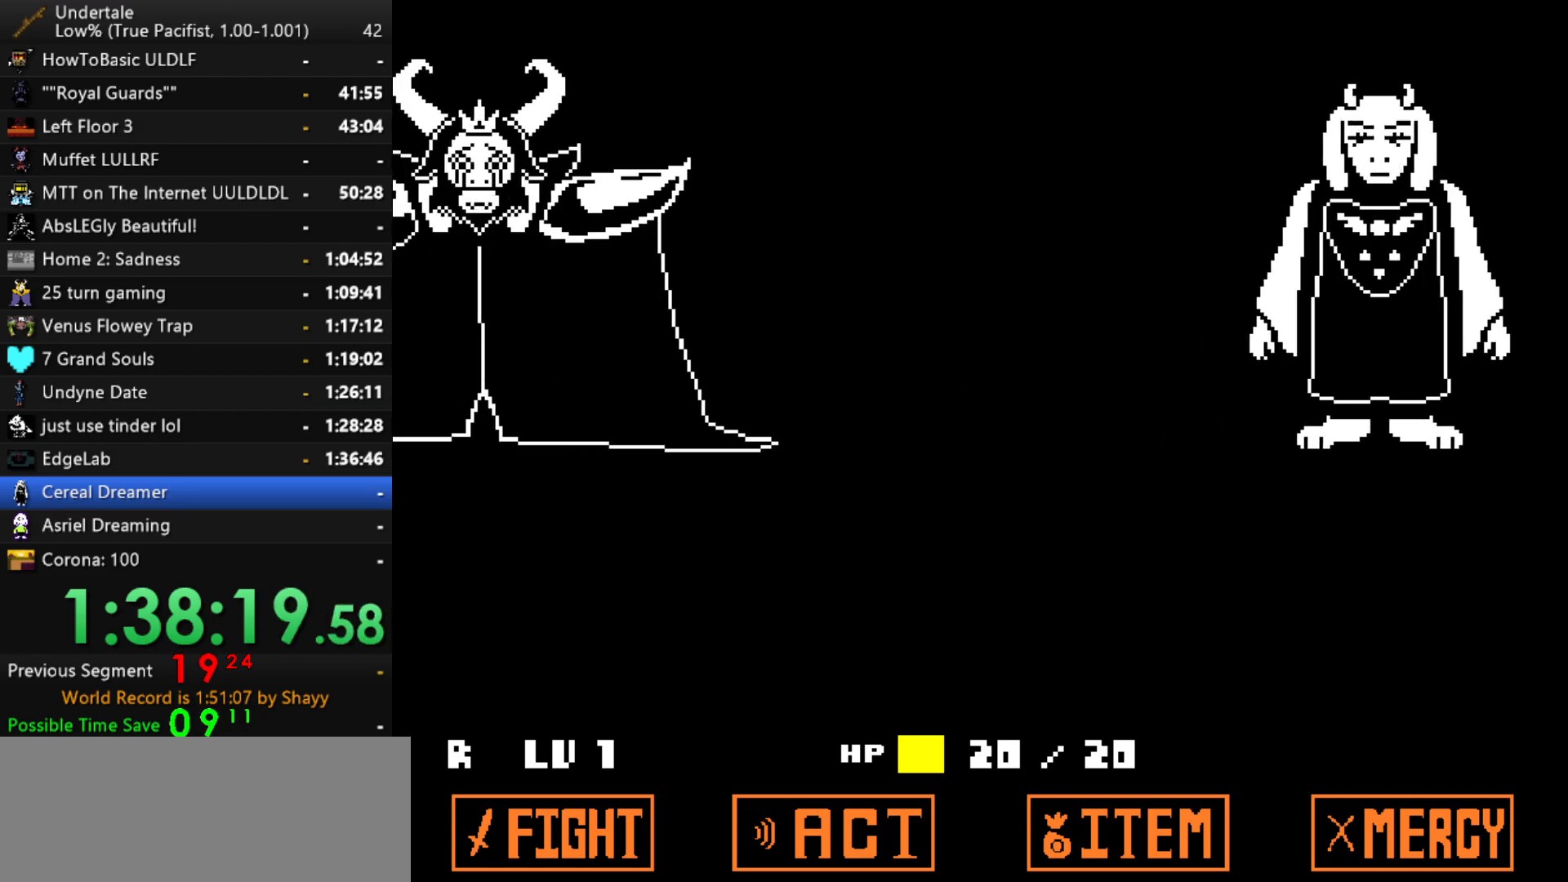
{"keys": ["z"], "events": [[17, "x", "up"], [67, "shift", "down"], [67, "z", "up"], [117, "return", "down"], [150, "return", "up"], [150, "shift", "up"], [200, "x", "down"], [200, "z", "down"], [250, "x", "up"], [300, "shift", "down"], [300, "z", "up"], [350, "return", "down"], [400, "return", "up"], [400, "shift", "up"], [400, "x", "down"], [434, "z", "down"], [484, "x", "up"]]}
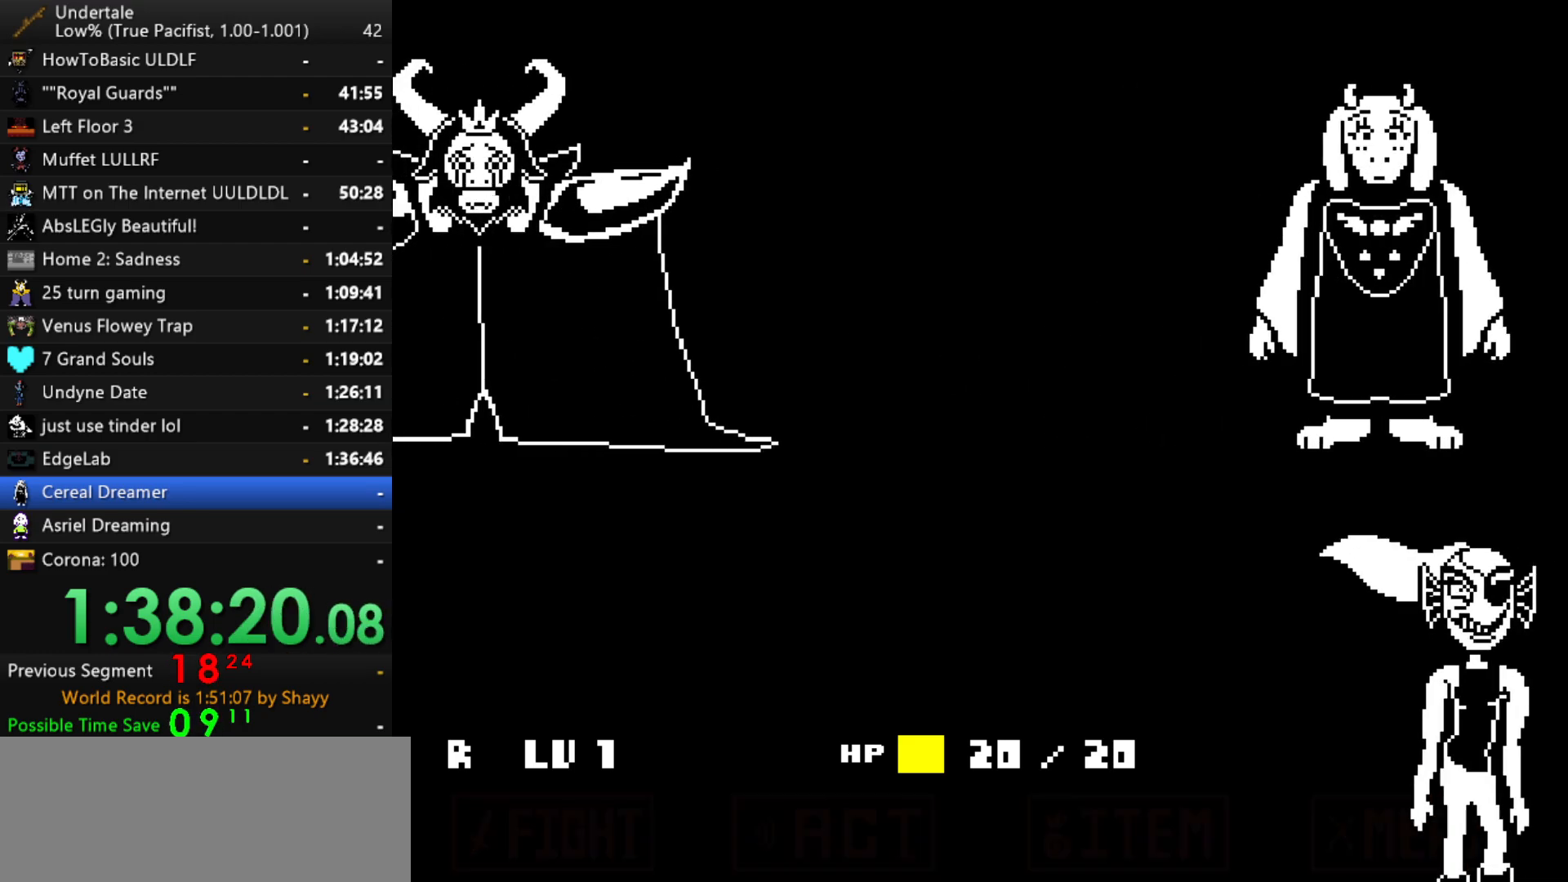
{"keys": ["return", "shift"], "events": [[34, "shift", "down"], [34, "z", "up"], [84, "return", "down"], [134, "return", "up"], [134, "shift", "up"], [134, "x", "down"], [167, "z", "down"], [217, "x", "up"], [217, "z", "up"], [267, "shift", "down"], [317, "return", "down"], [317, "shift", "up"], [367, "return", "up"], [367, "x", "down"], [400, "x", "up"], [400, "z", "down"], [450, "z", "up"], [500, "return", "down"], [500, "shift", "down"]]}
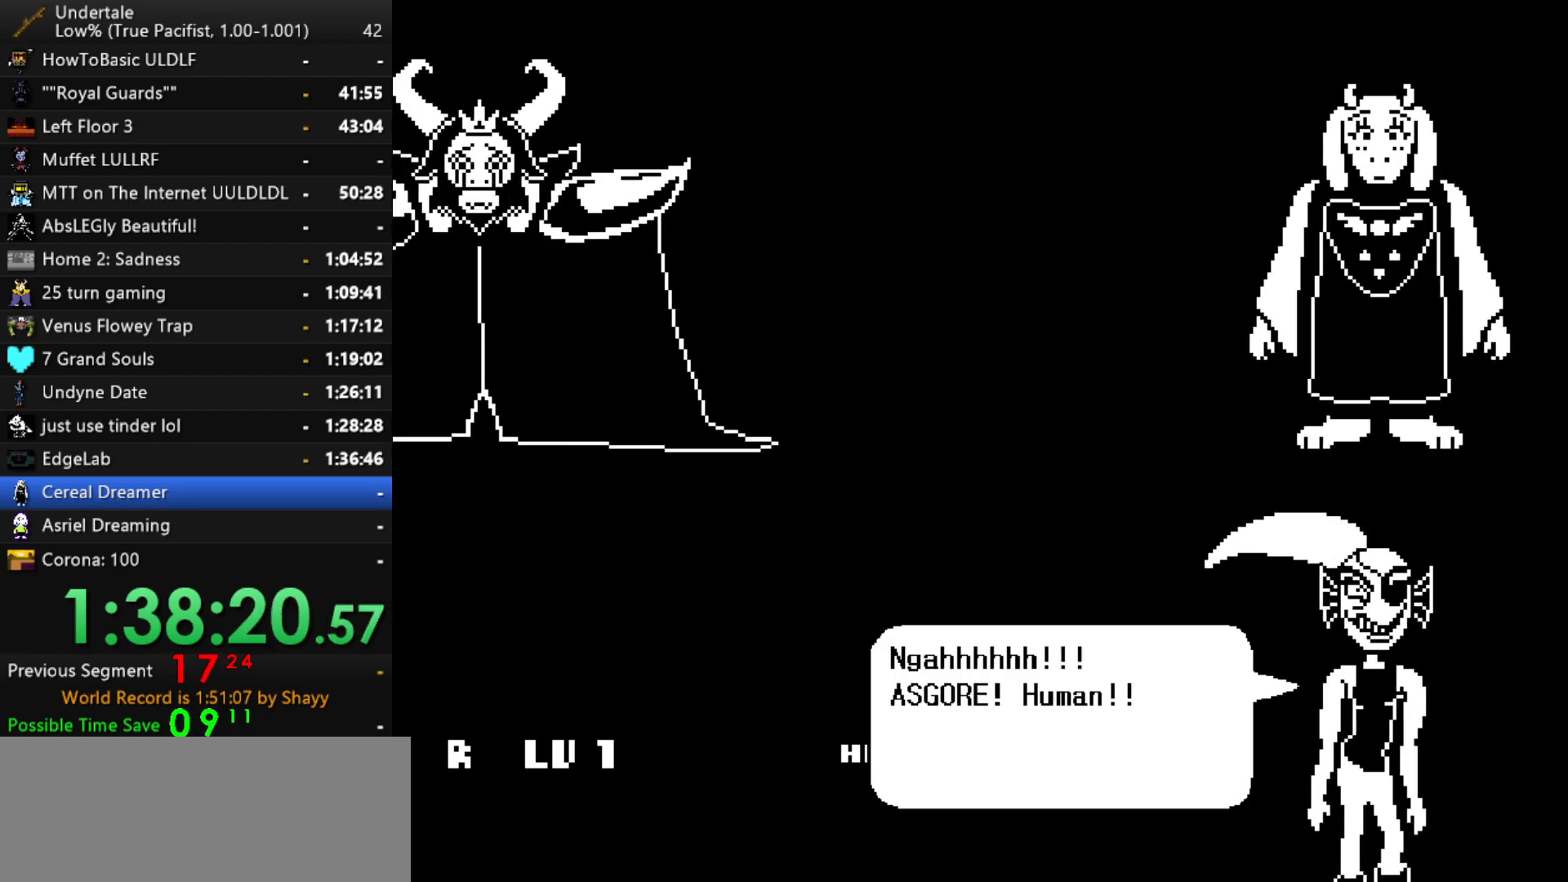
{"keys": ["return"], "events": [[50, "return", "up"], [50, "shift", "up"], [100, "x", "down"], [100, "z", "down"], [150, "x", "up"], [184, "z", "up"], [234, "return", "down"], [234, "shift", "down"], [284, "return", "up"], [284, "shift", "up"], [284, "x", "down"], [334, "z", "down"], [367, "x", "up"], [367, "z", "up"], [417, "shift", "down"], [467, "return", "down"], [467, "shift", "up"]]}
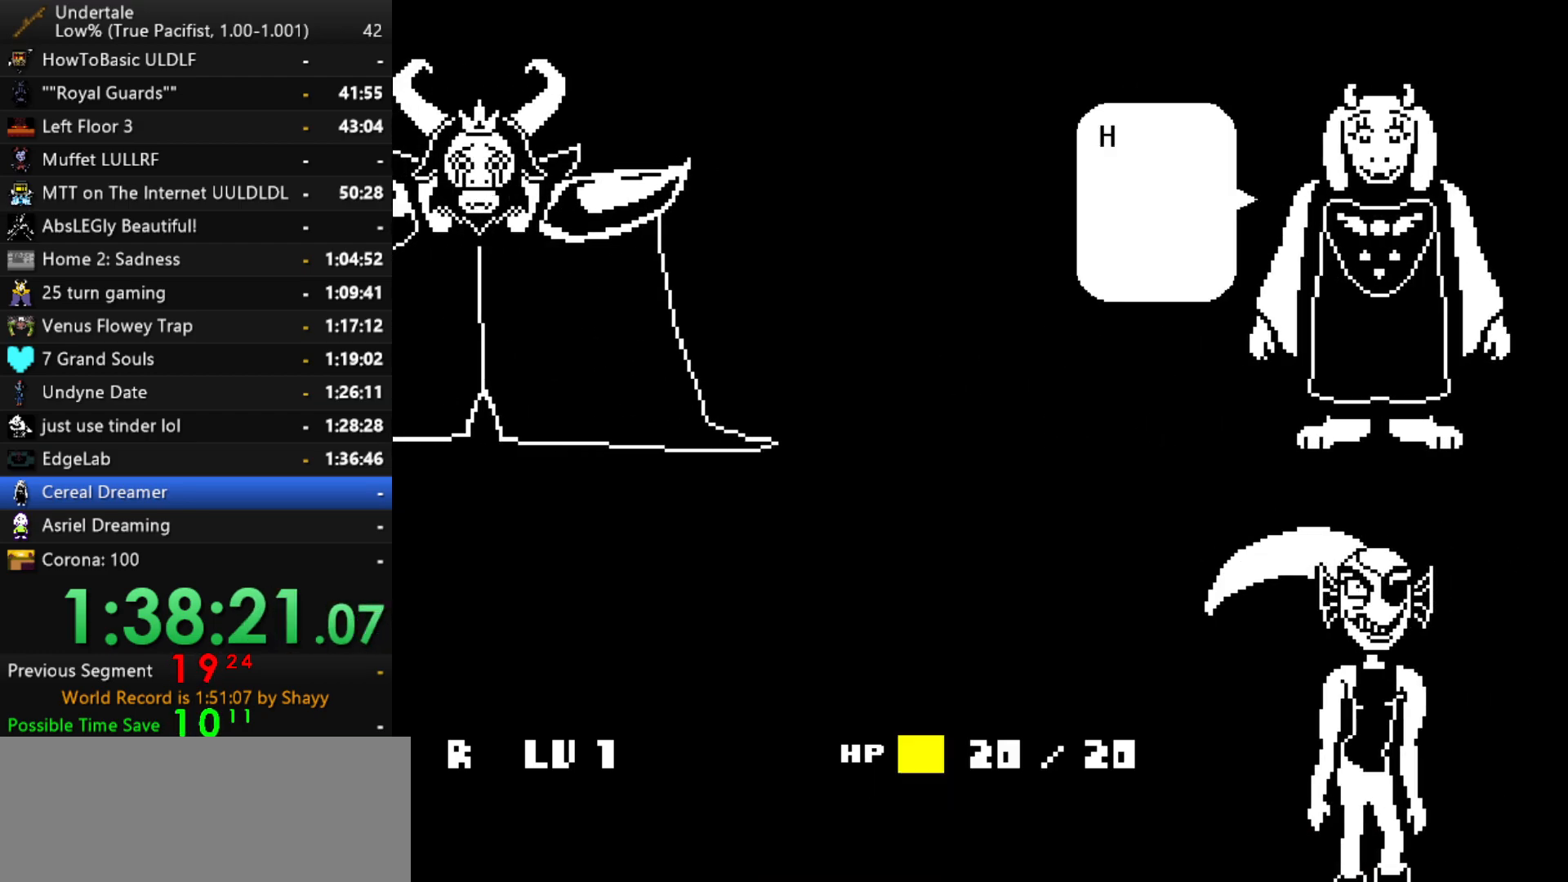
{"keys": ["x", "z"], "events": [[17, "return", "up"], [17, "x", "down"], [67, "x", "up"], [67, "z", "down"], [117, "z", "up"], [150, "shift", "down"], [200, "shift", "up"], [250, "x", "down"], [250, "z", "down"], [300, "x", "up"], [350, "z", "up"], [400, "return", "down"], [400, "shift", "down"], [434, "return", "up"], [434, "shift", "up"], [434, "x", "down"], [484, "z", "down"]]}
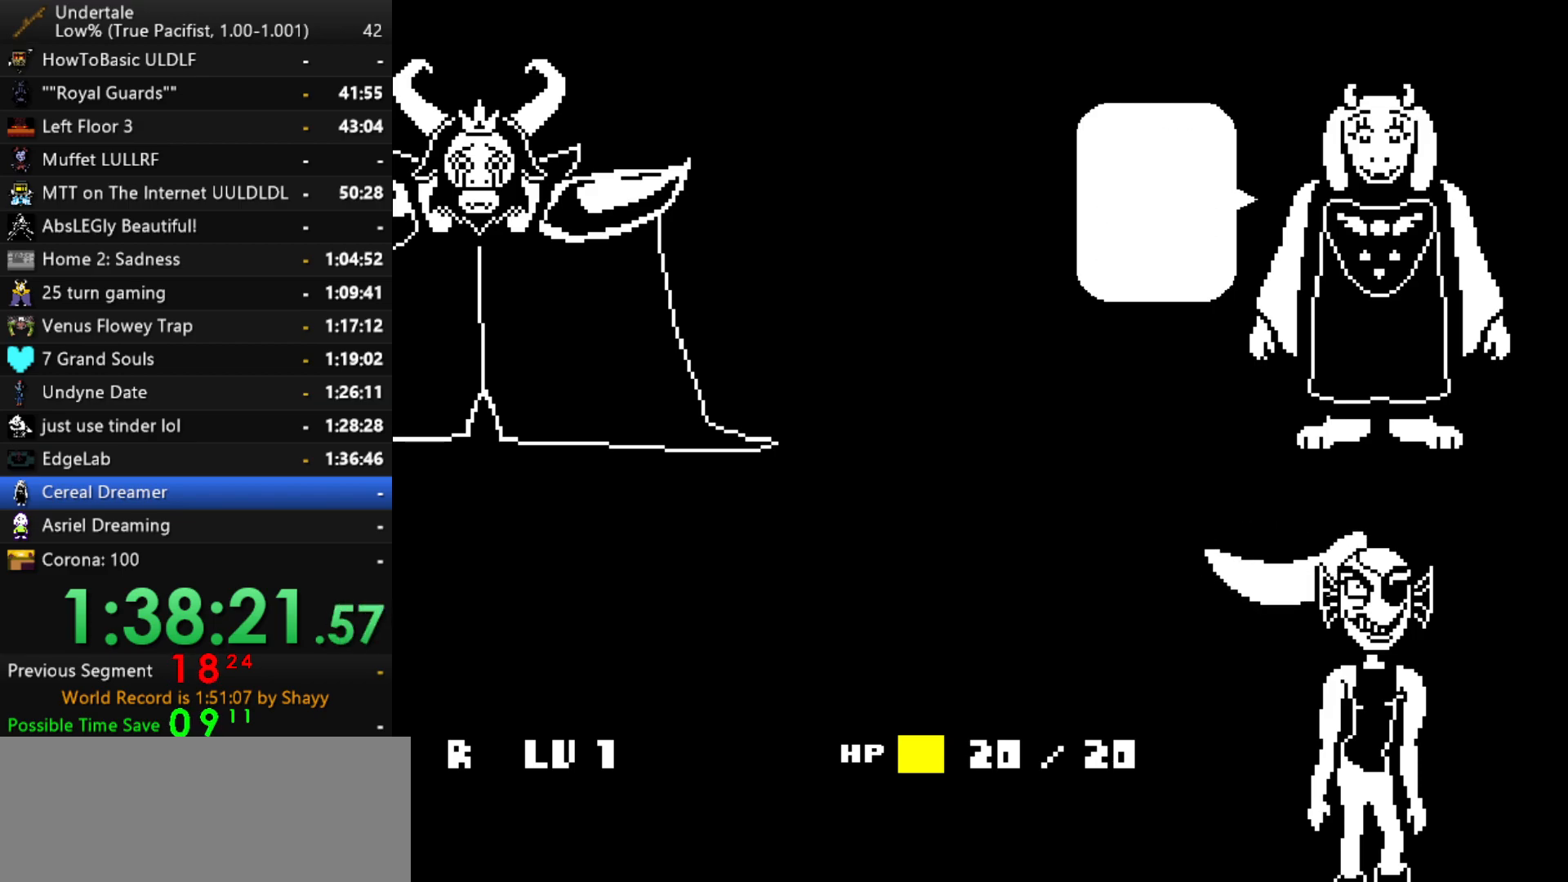
{"keys": [], "events": [[34, "x", "up"], [84, "z", "up"], [134, "return", "down"], [134, "shift", "down"], [167, "shift", "up"], [167, "x", "down"], [217, "return", "up"], [217, "z", "down"], [267, "x", "up"], [267, "z", "up"], [367, "return", "down"], [367, "shift", "down"], [400, "return", "up"], [400, "shift", "up"], [400, "x", "down"], [450, "z", "down"], [500, "x", "up"], [500, "z", "up"]]}
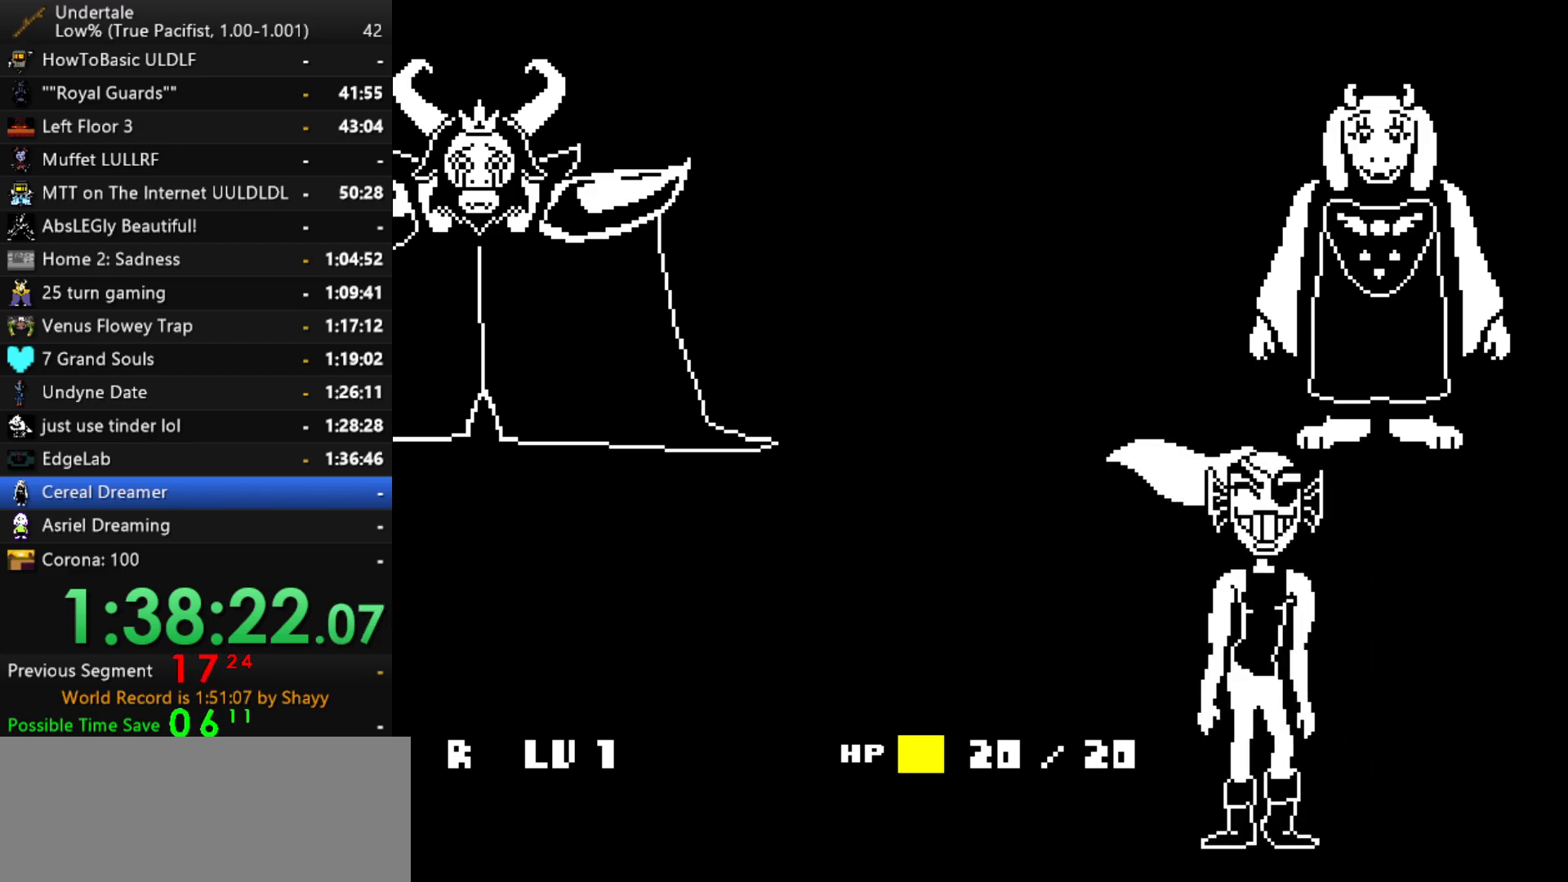
{"keys": ["x", "z"], "events": [[50, "shift", "down"], [100, "return", "down"], [134, "return", "up"], [134, "shift", "up"], [134, "x", "down"], [184, "z", "down"], [234, "x", "up"], [284, "shift", "down"], [284, "z", "up"], [334, "return", "down"], [384, "return", "up"], [384, "shift", "up"], [384, "x", "down"], [417, "z", "down"]]}
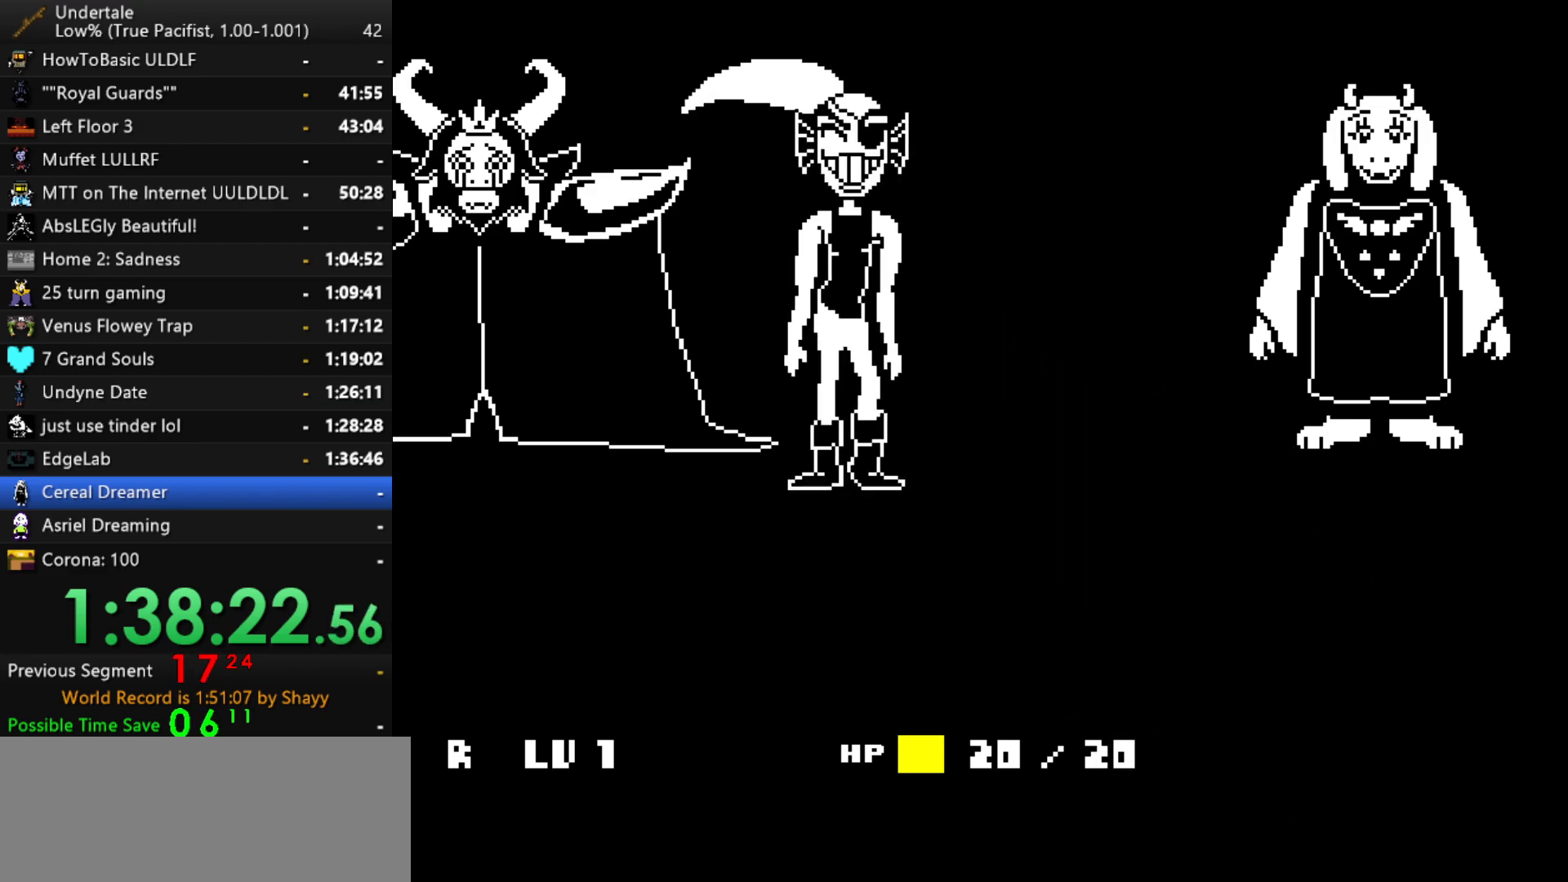
{"keys": ["shift"], "events": [[17, "shift", "down"], [17, "x", "up"], [17, "z", "up"], [67, "return", "down"], [117, "return", "up"], [117, "shift", "up"], [150, "x", "down"], [150, "z", "down"], [250, "x", "up"], [250, "z", "up"], [300, "return", "down"], [300, "shift", "down"], [350, "return", "up"], [350, "shift", "up"], [350, "x", "down"], [400, "z", "down"], [434, "x", "up"], [434, "z", "up"], [484, "shift", "down"]]}
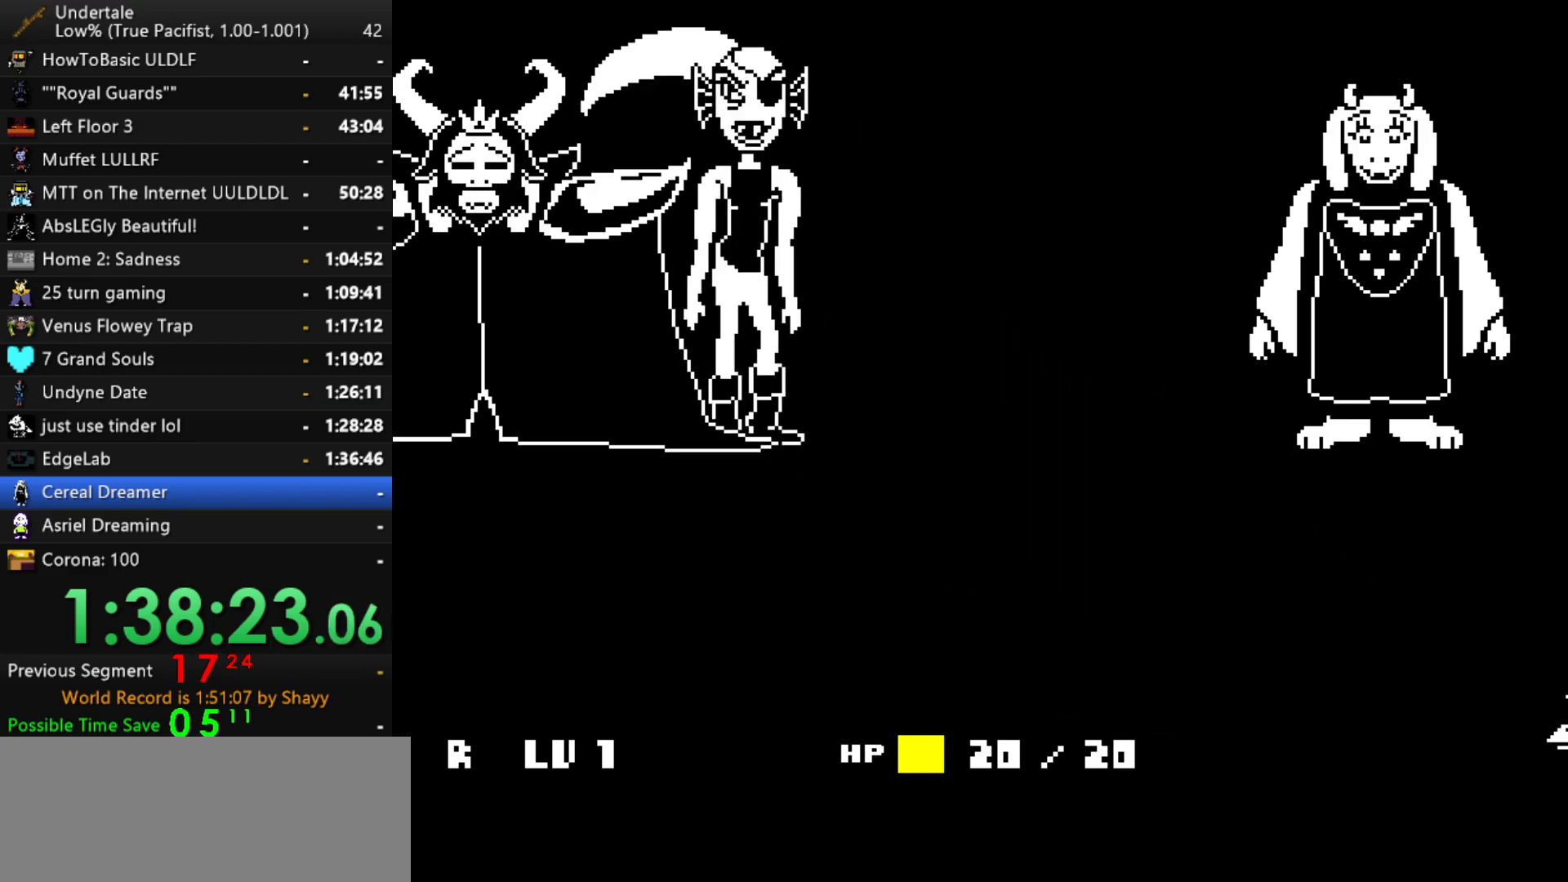
{"keys": ["return", "x"], "events": [[34, "return", "down"], [84, "return", "up"], [84, "shift", "up"], [84, "x", "down"], [134, "x", "up"], [134, "z", "down"], [167, "z", "up"], [217, "shift", "down"], [267, "return", "down"], [267, "shift", "up"], [267, "x", "down"], [317, "return", "up"], [317, "z", "down"], [367, "x", "up"], [400, "z", "up"], [450, "return", "down"], [450, "shift", "down"], [500, "shift", "up"], [500, "x", "down"]]}
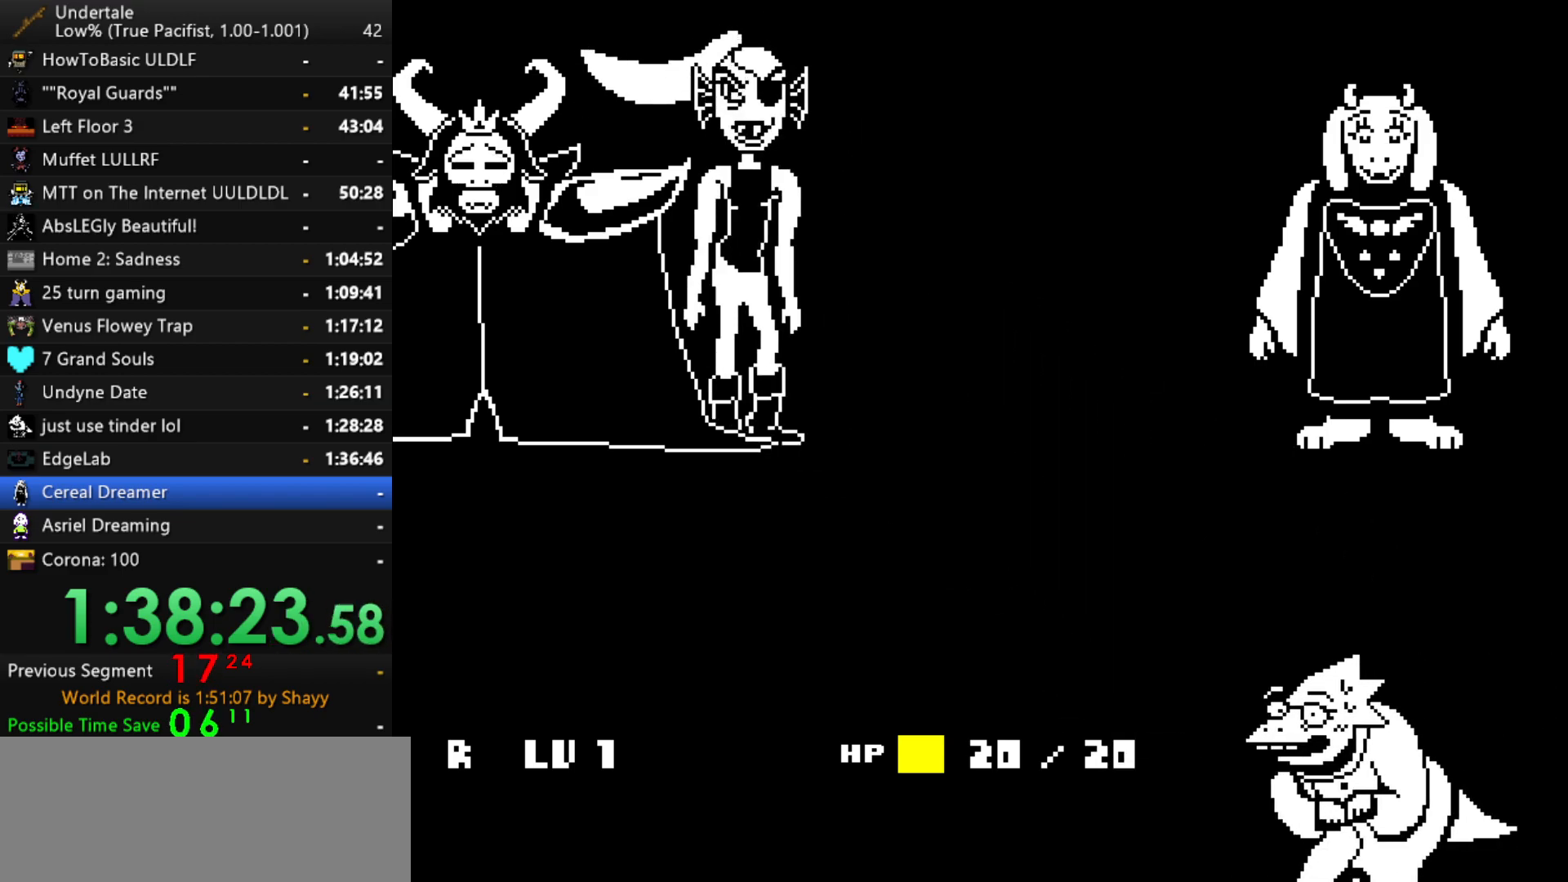
{"keys": ["shift"], "events": [[50, "return", "up"], [50, "z", "down"], [100, "x", "up"], [100, "z", "up"], [184, "shift", "down"], [234, "return", "down"], [284, "return", "up"], [284, "shift", "up"], [284, "x", "down"], [334, "x", "up"], [334, "z", "down"], [384, "z", "up"], [467, "shift", "down"]]}
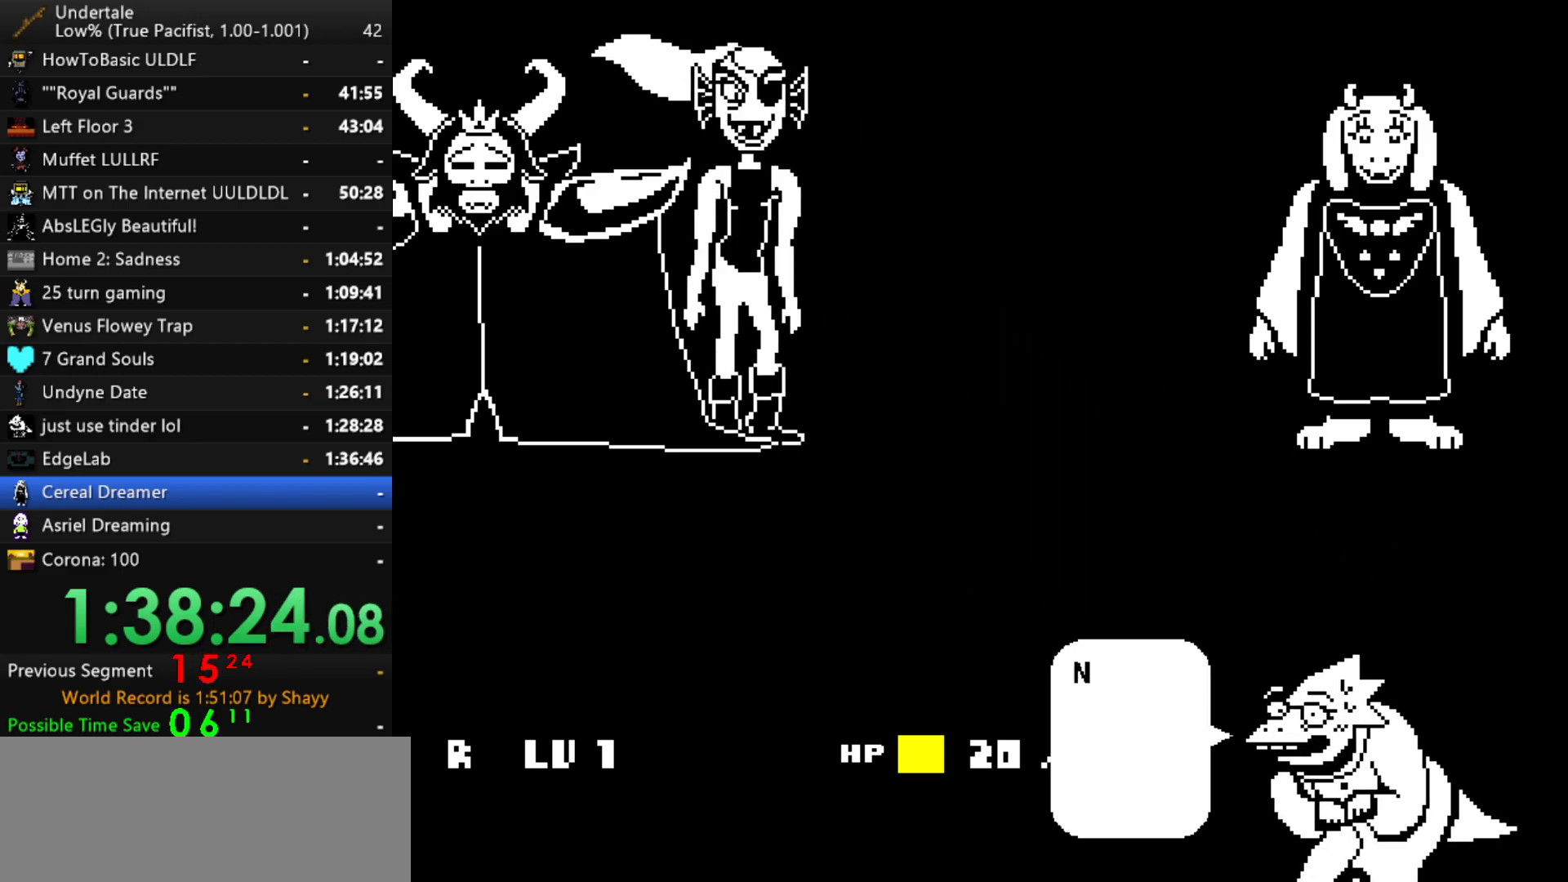
{"keys": ["x"], "events": [[67, "shift", "up"], [67, "x", "down"], [117, "z", "down"], [167, "x", "up"], [200, "shift", "down"], [200, "z", "up"], [250, "return", "down"], [250, "shift", "up"], [300, "return", "up"], [350, "return", "down"], [350, "shift", "down"], [350, "z", "down"], [384, "return", "up"], [384, "x", "down"], [384, "z", "up"], [434, "return", "down"], [434, "shift", "up"], [434, "x", "up"], [434, "z", "down"], [484, "return", "up"], [484, "x", "down"], [484, "z", "up"]]}
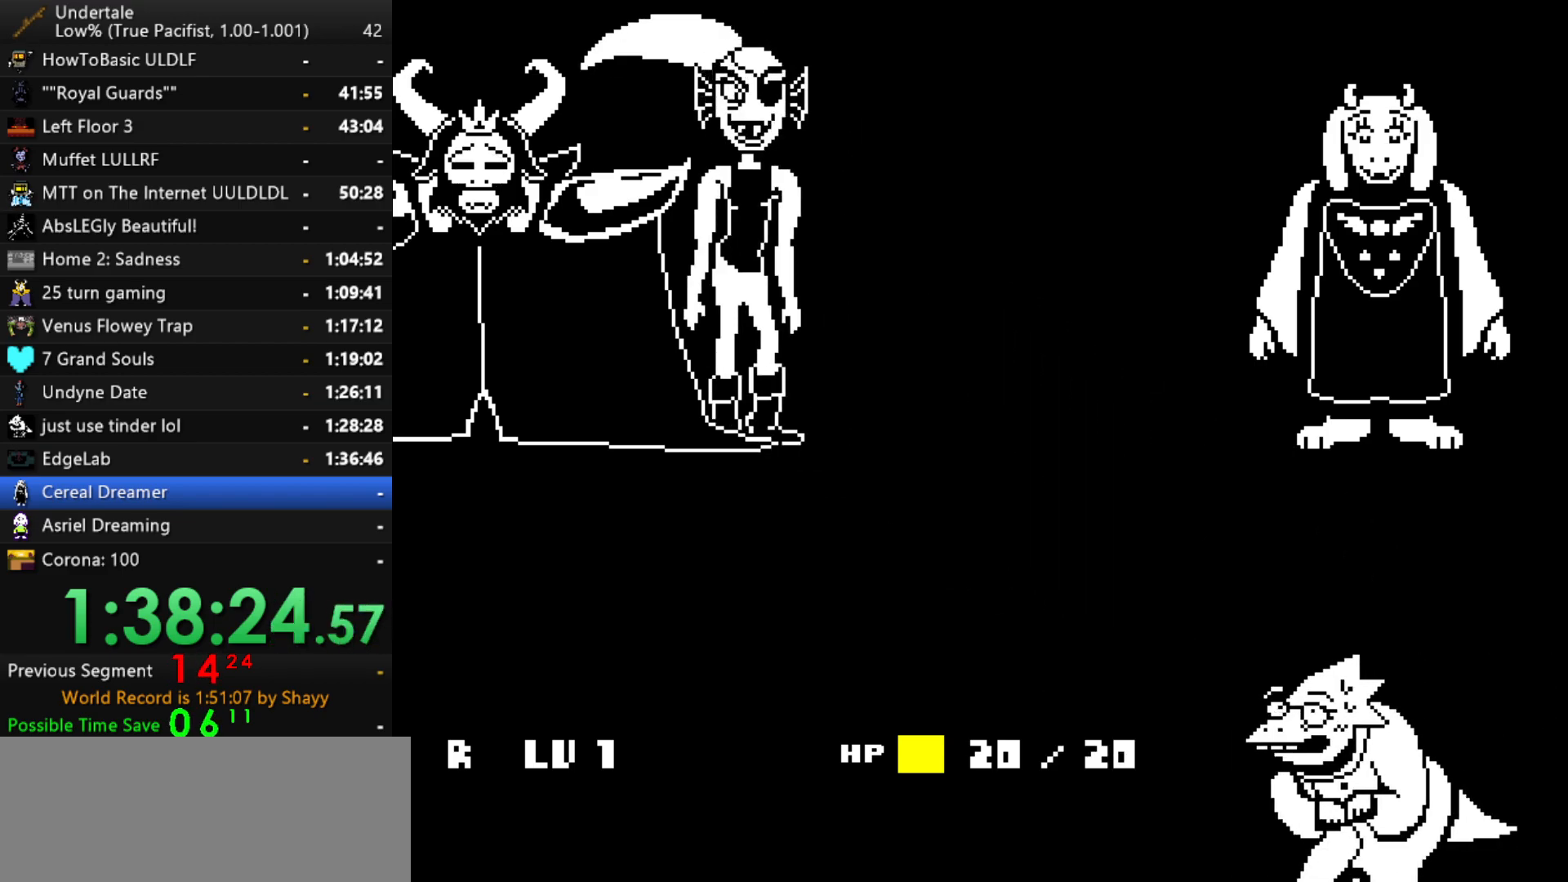
{"keys": ["shift", "x"], "events": [[34, "return", "down"], [34, "x", "up"], [34, "z", "down"], [84, "return", "up"], [84, "shift", "down"], [84, "x", "down"], [84, "z", "up"], [134, "return", "down"], [134, "shift", "up"], [134, "x", "up"], [134, "z", "down"], [167, "return", "up"], [167, "shift", "down"], [167, "x", "down"], [167, "z", "up"], [217, "return", "down"], [217, "shift", "up"], [217, "x", "up"], [267, "x", "down"], [317, "return", "up"], [317, "shift", "down"], [317, "z", "down"], [367, "return", "down"], [367, "x", "up"], [400, "return", "up"], [400, "x", "down"], [400, "z", "up"], [450, "return", "down"], [450, "shift", "up"], [450, "x", "up"], [450, "z", "down"], [500, "return", "up"], [500, "shift", "down"], [500, "x", "down"], [500, "z", "up"]]}
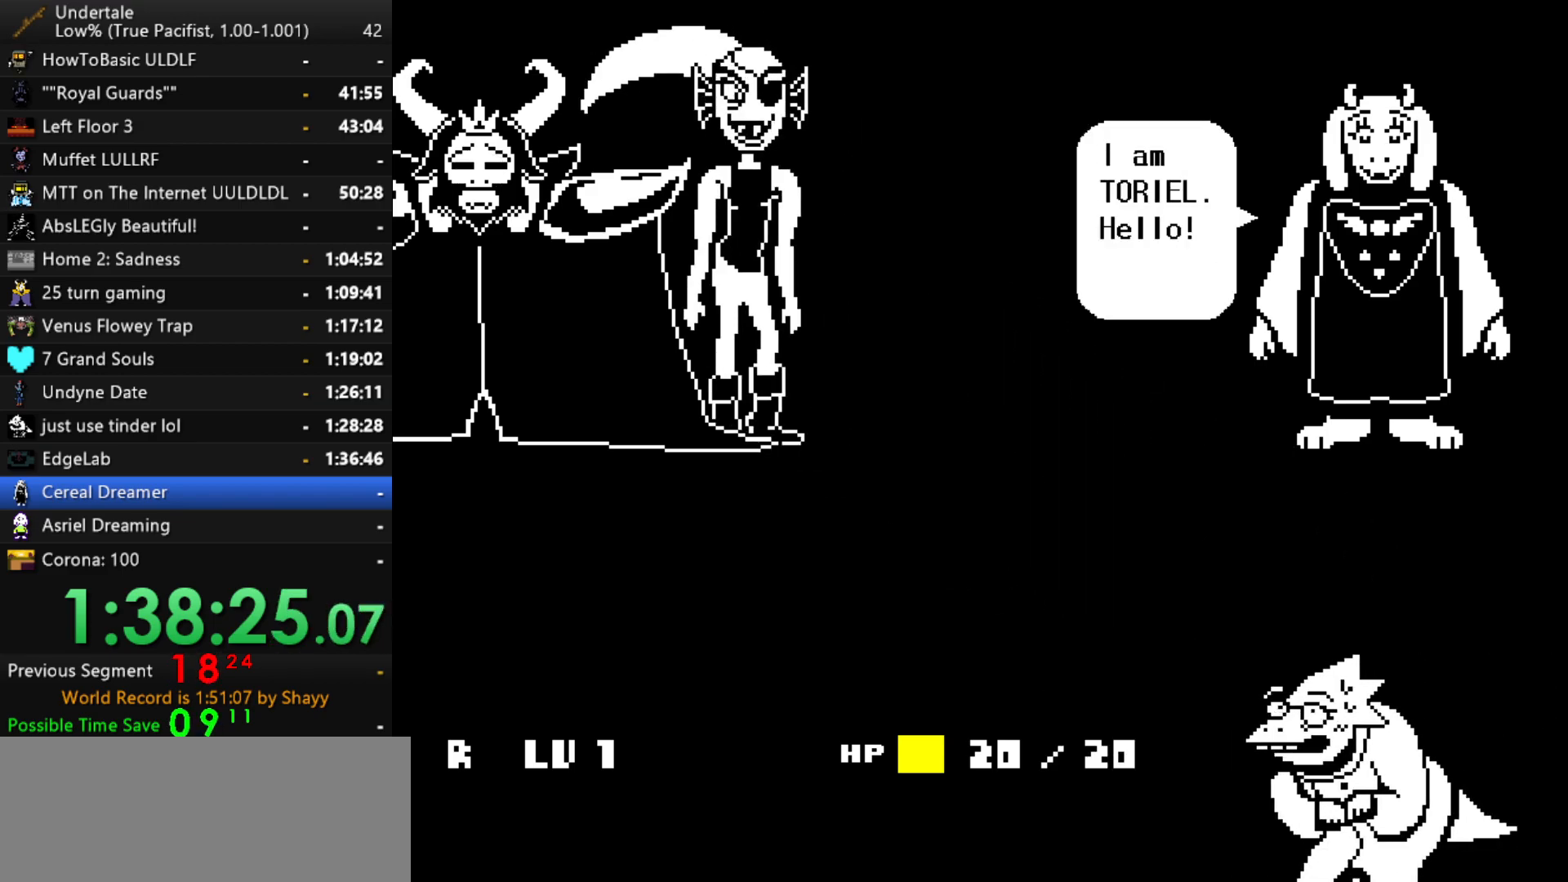
{"keys": [], "events": [[50, "shift", "up"], [50, "x", "up"], [100, "return", "down"], [100, "z", "down"], [134, "return", "up"], [134, "x", "down"], [134, "z", "up"], [184, "return", "down"], [184, "shift", "down"], [184, "x", "up"], [184, "z", "down"], [234, "return", "up"], [234, "x", "down"], [234, "z", "up"], [284, "shift", "up"], [284, "x", "up"], [367, "x", "down"], [417, "z", "down"], [467, "x", "up"], [467, "z", "up"]]}